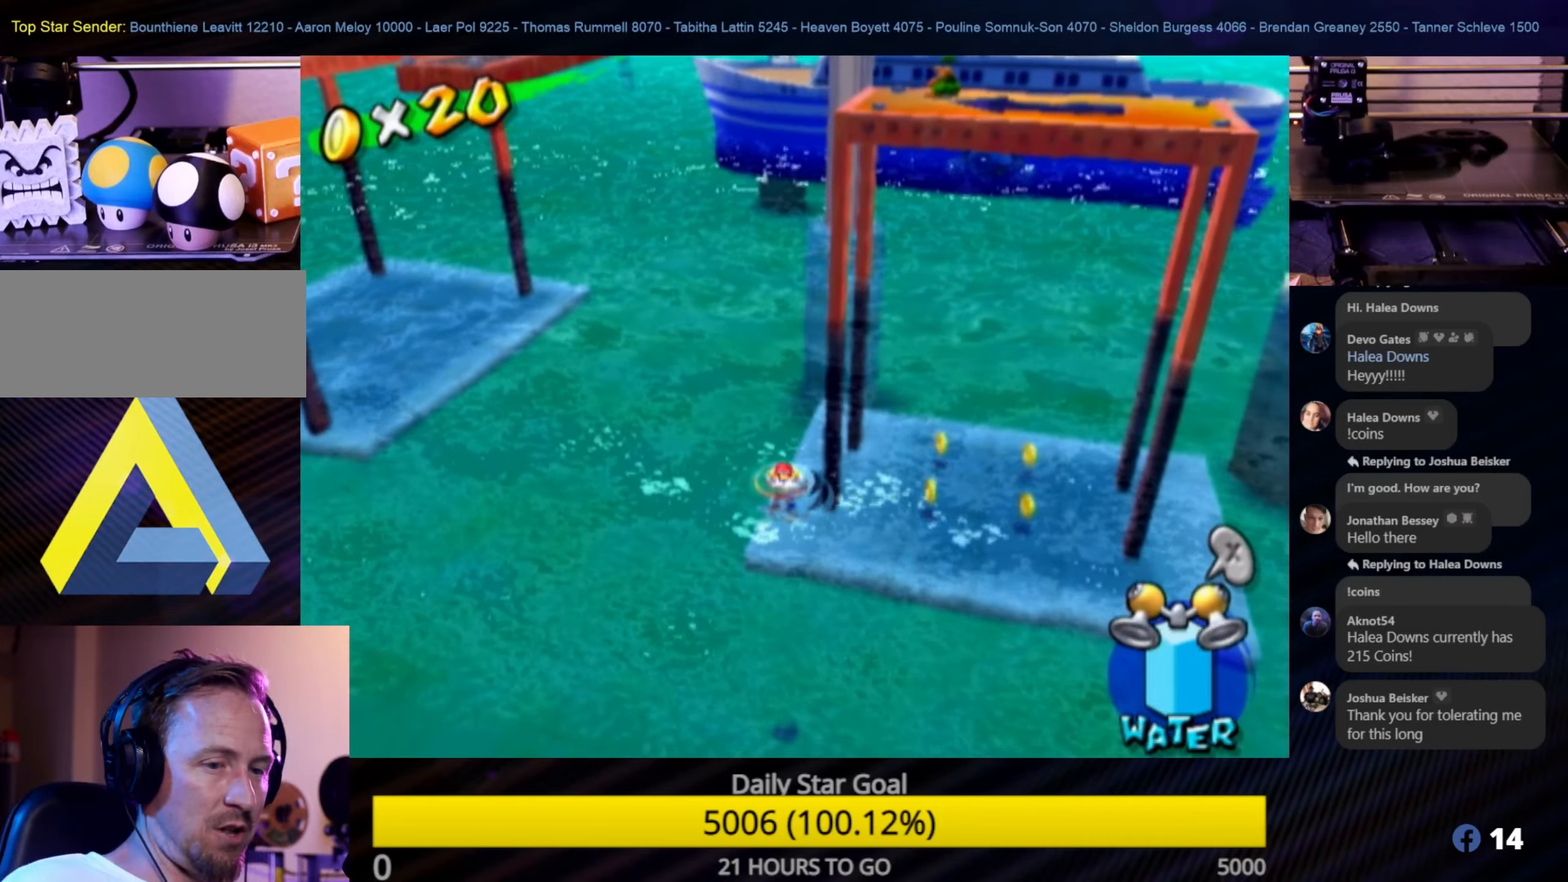
Gameplay with a controller (Nintendo layout); each line is a JSON object with the inputs held at the frame after it. "events" lists button and stick changes between this image and that frame as [ms after this image, input, new state], when the widget could be followed in between. Not read: L3 R3.
{"buttons": [], "left_stick": "center", "right_stick": "center", "events": []}
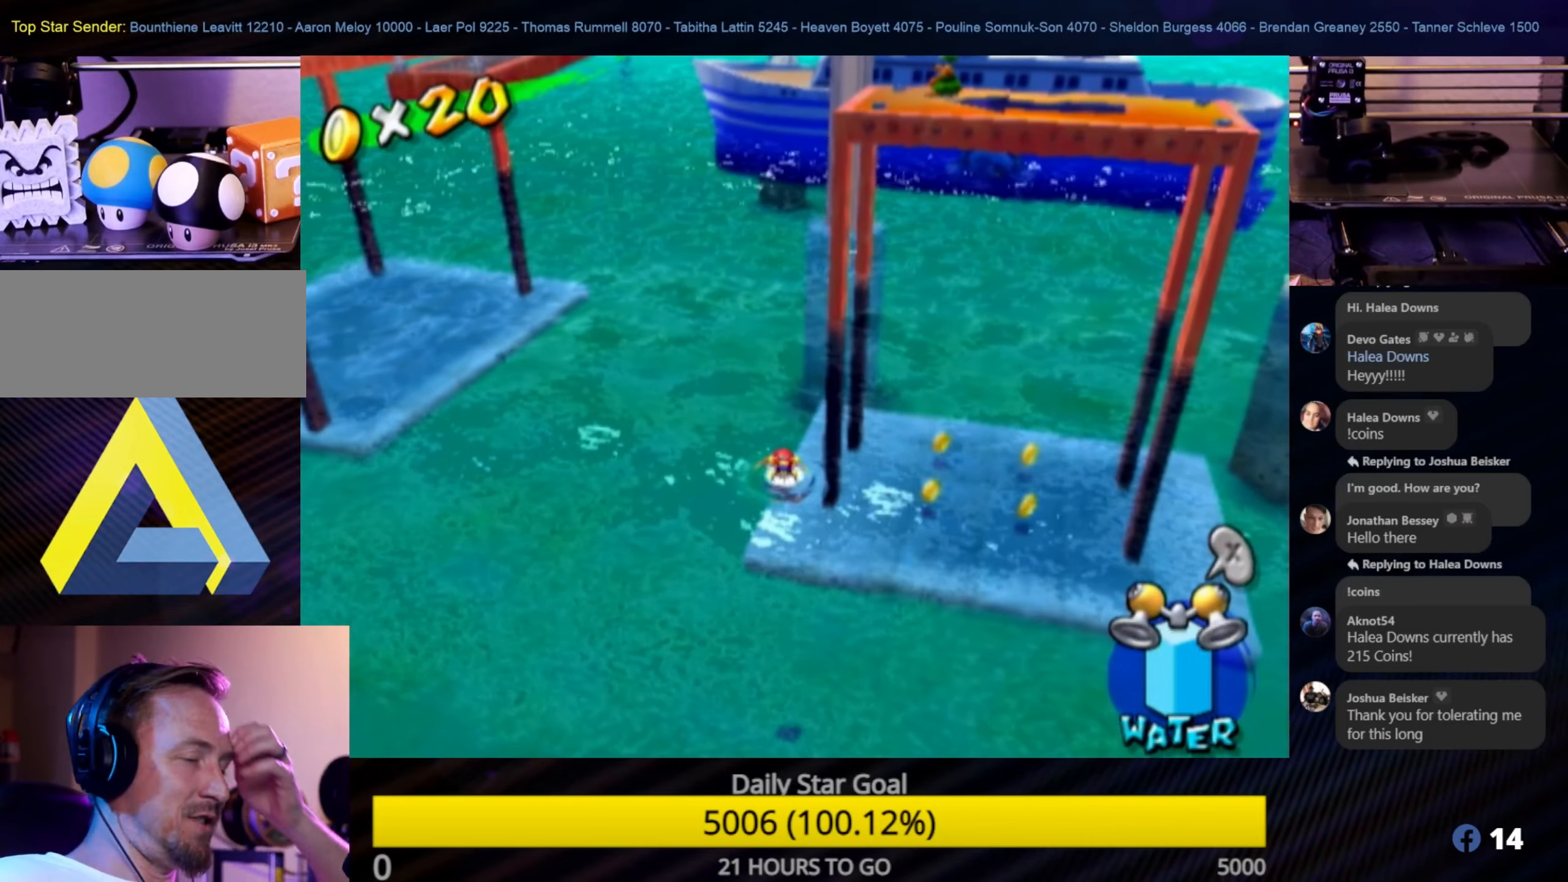
{"buttons": [], "left_stick": "center", "right_stick": "center", "events": []}
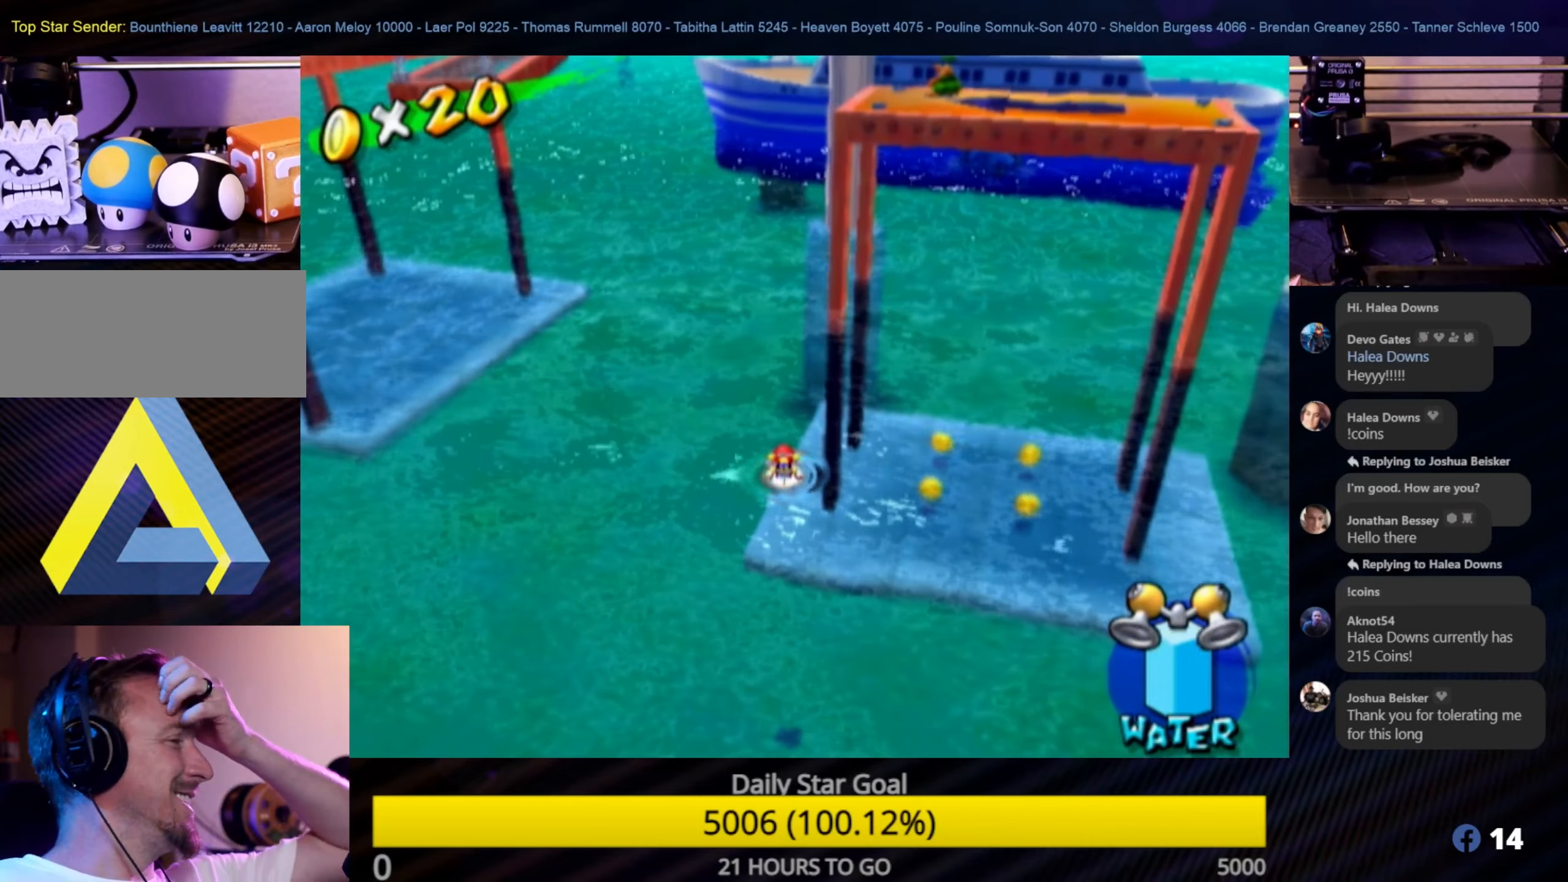
{"buttons": [], "left_stick": "center", "right_stick": "center", "events": []}
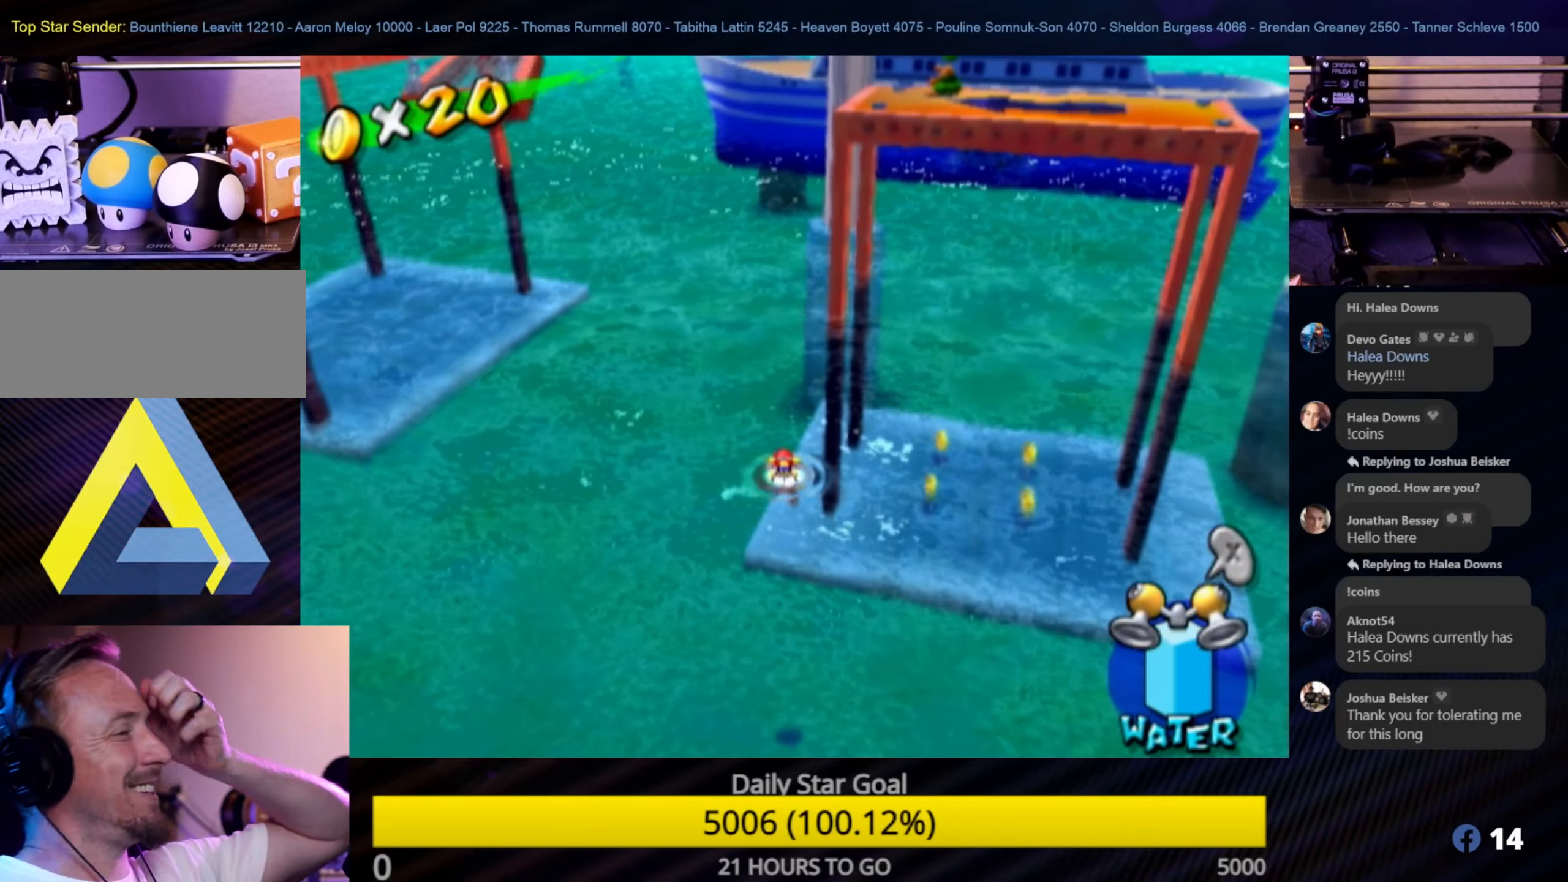
{"buttons": [], "left_stick": "center", "right_stick": "center", "events": []}
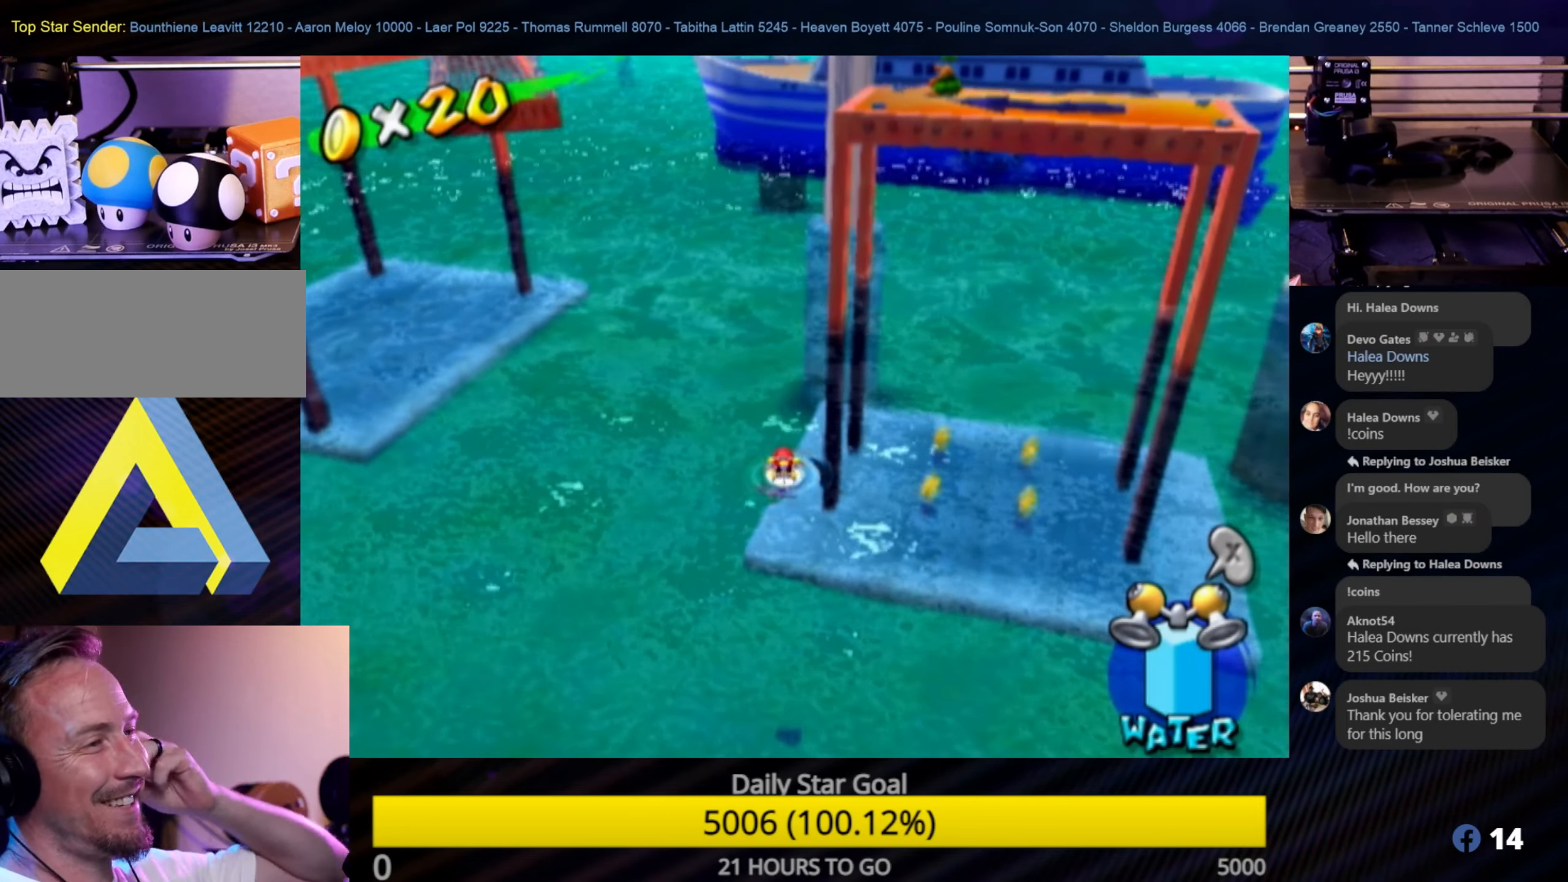
{"buttons": [], "left_stick": "center", "right_stick": "center", "events": []}
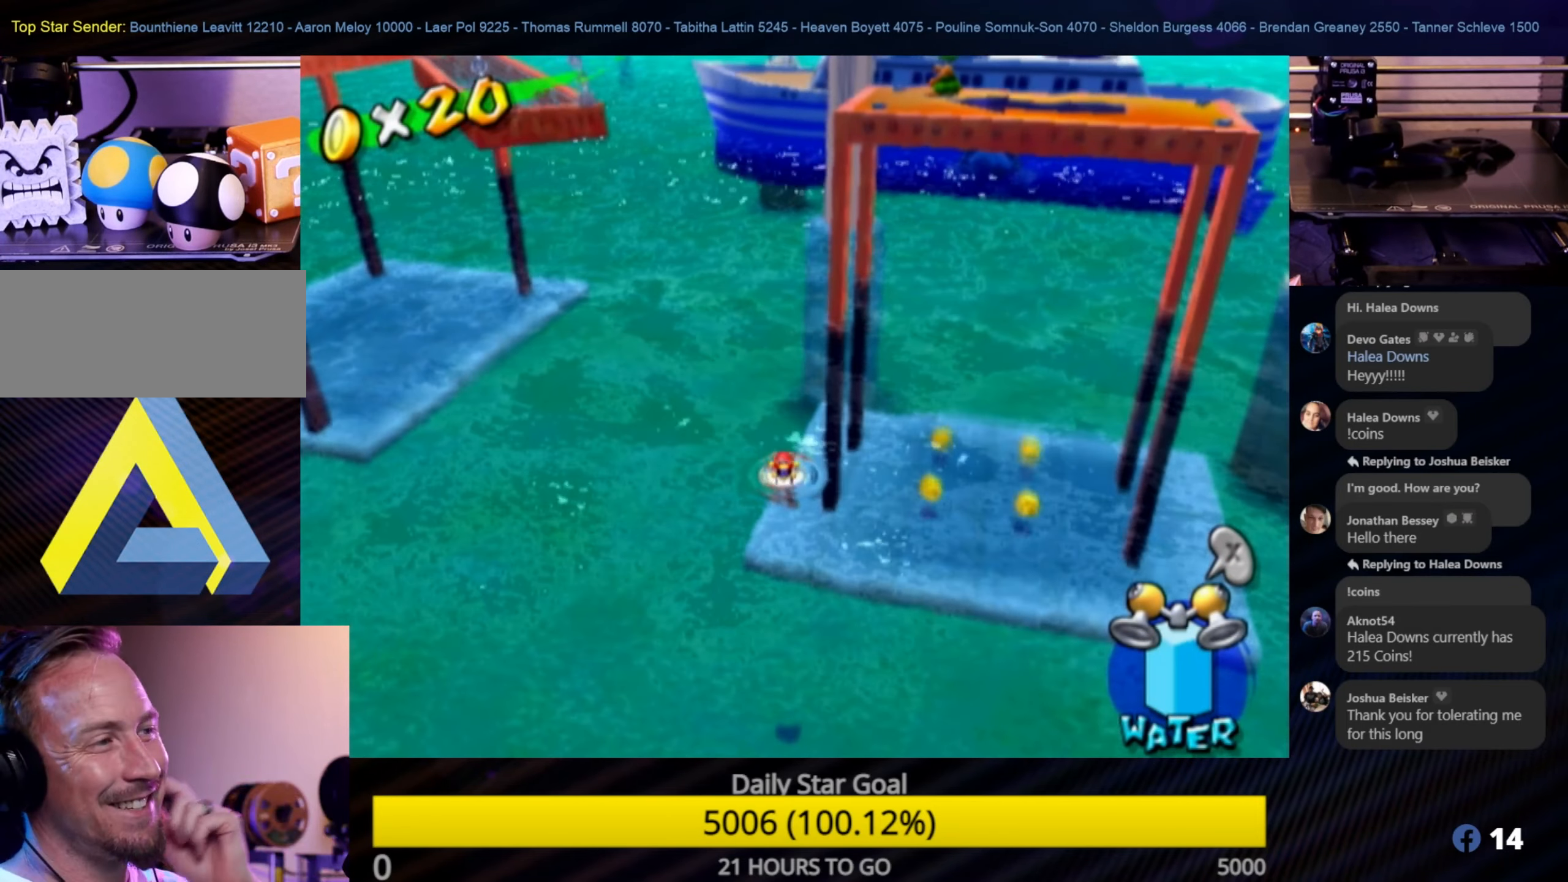
{"buttons": [], "left_stick": "center", "right_stick": "center", "events": []}
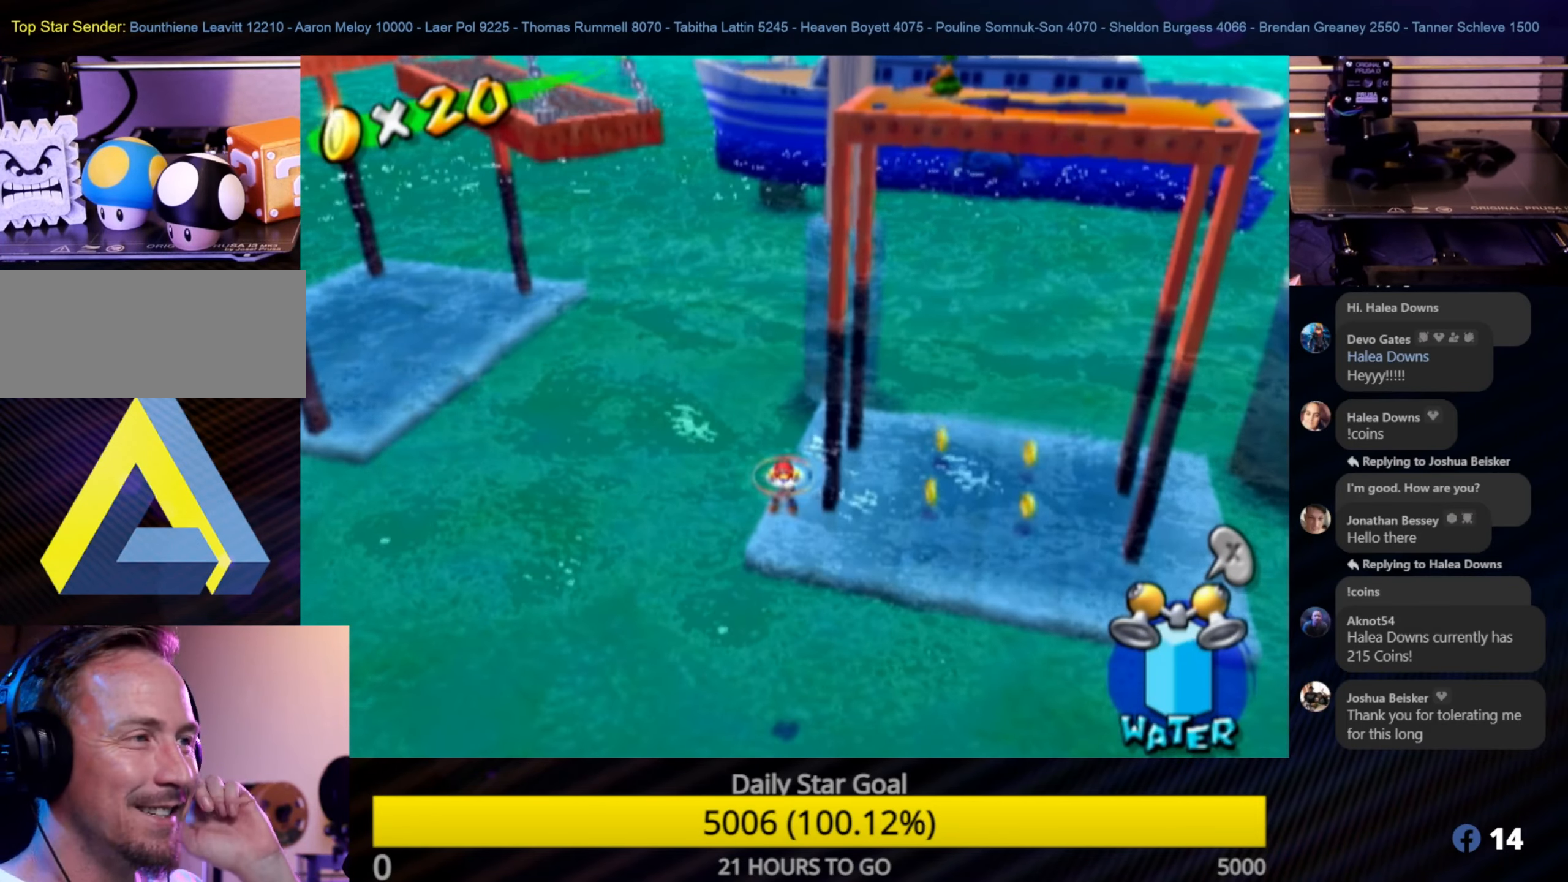
{"buttons": [], "left_stick": "center", "right_stick": "center", "events": []}
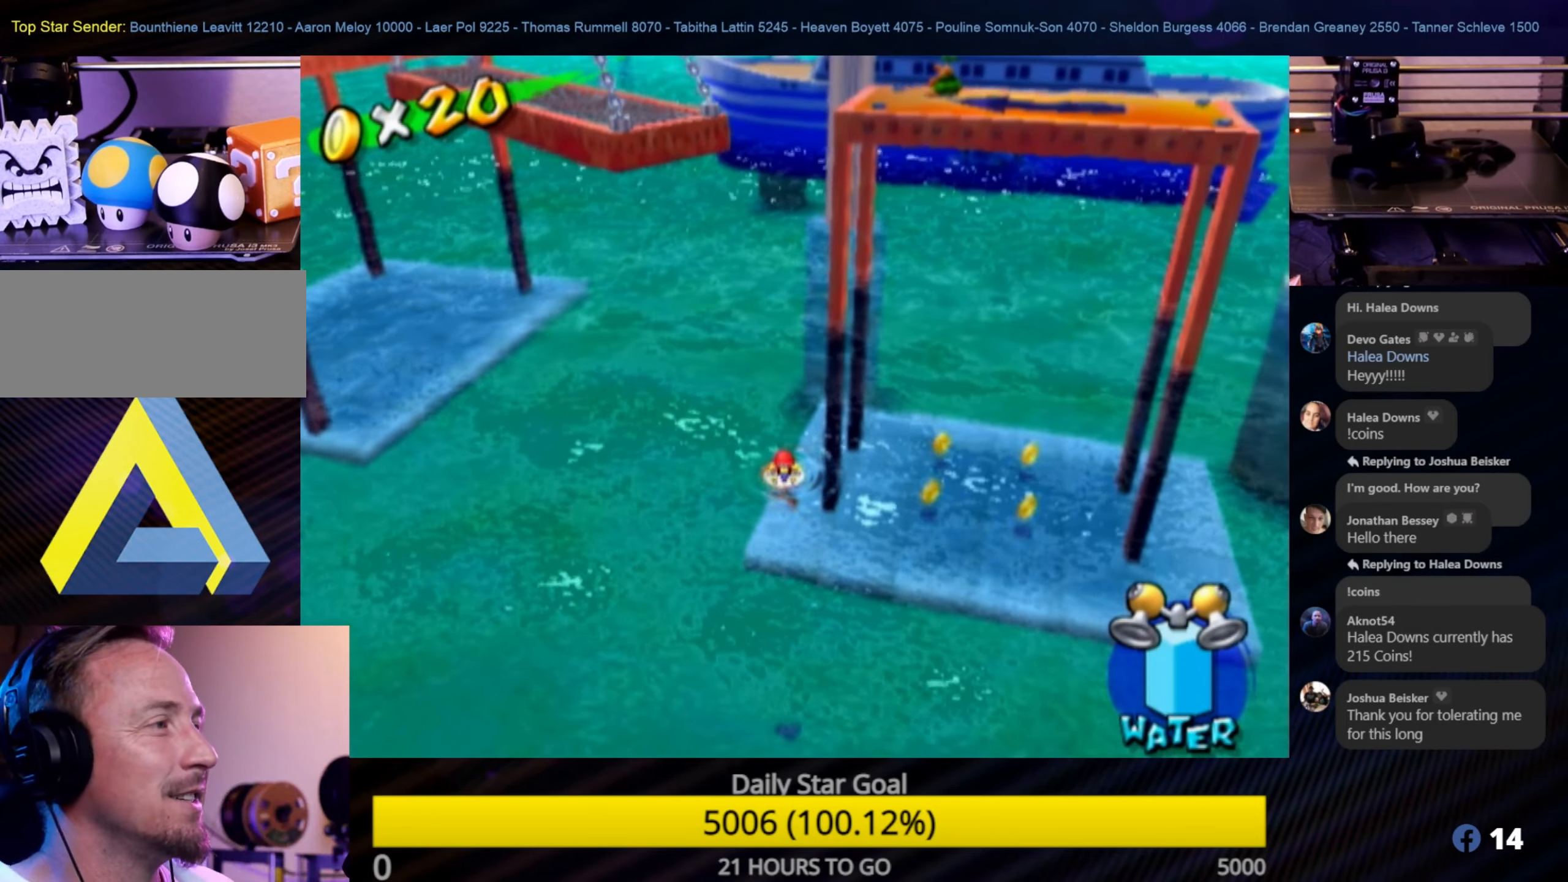
{"buttons": [], "left_stick": "up", "right_stick": "right", "events": [[100, "left_stick", "up"], [450, "right_stick", "right"]]}
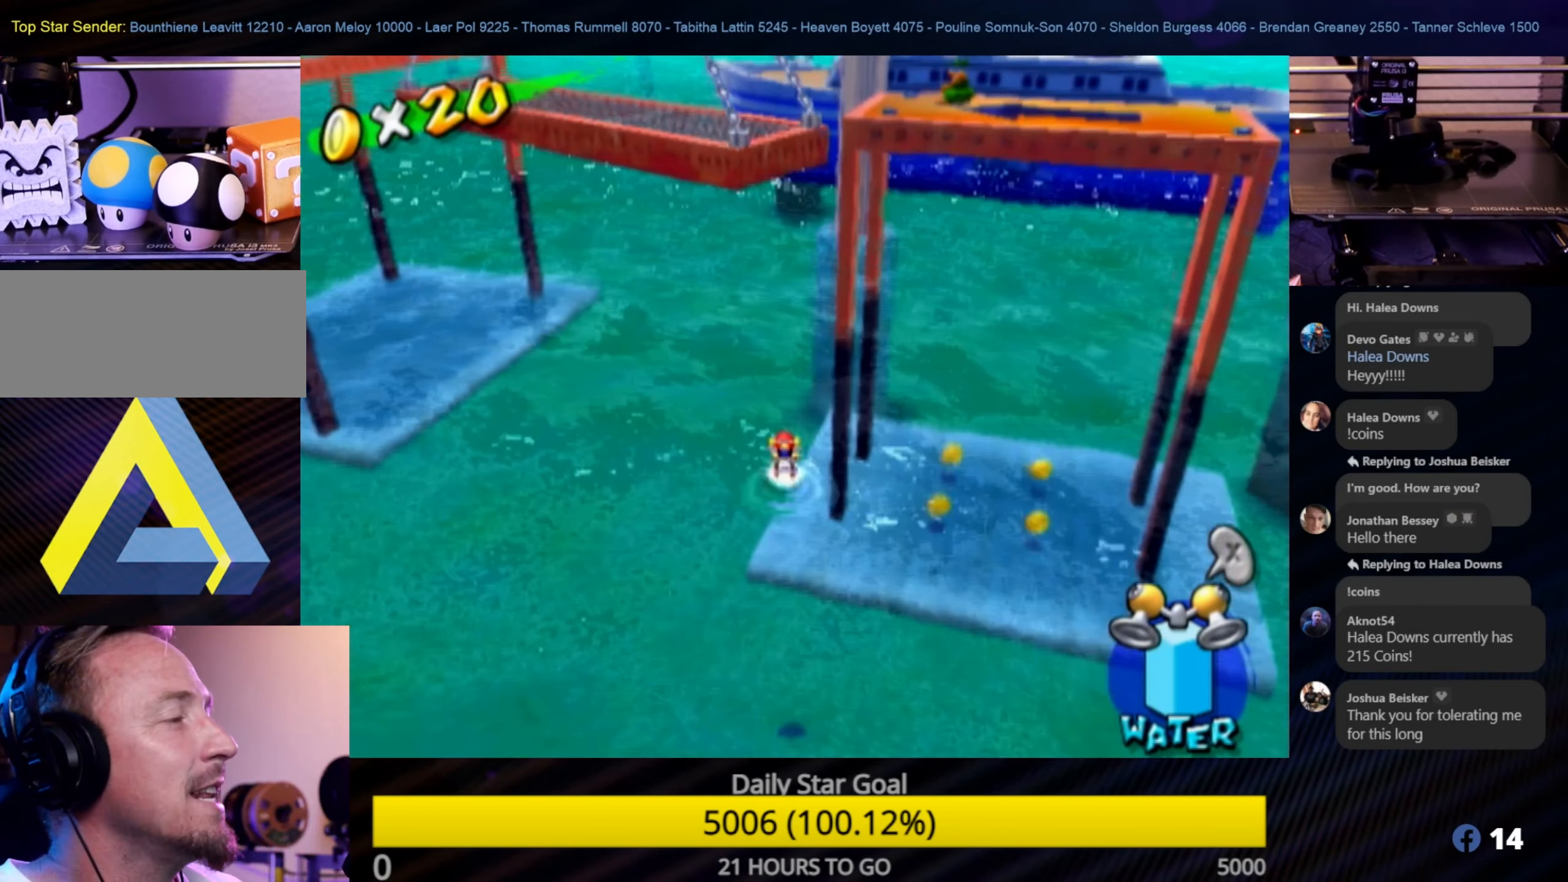
{"buttons": [], "left_stick": "up", "right_stick": "right", "events": []}
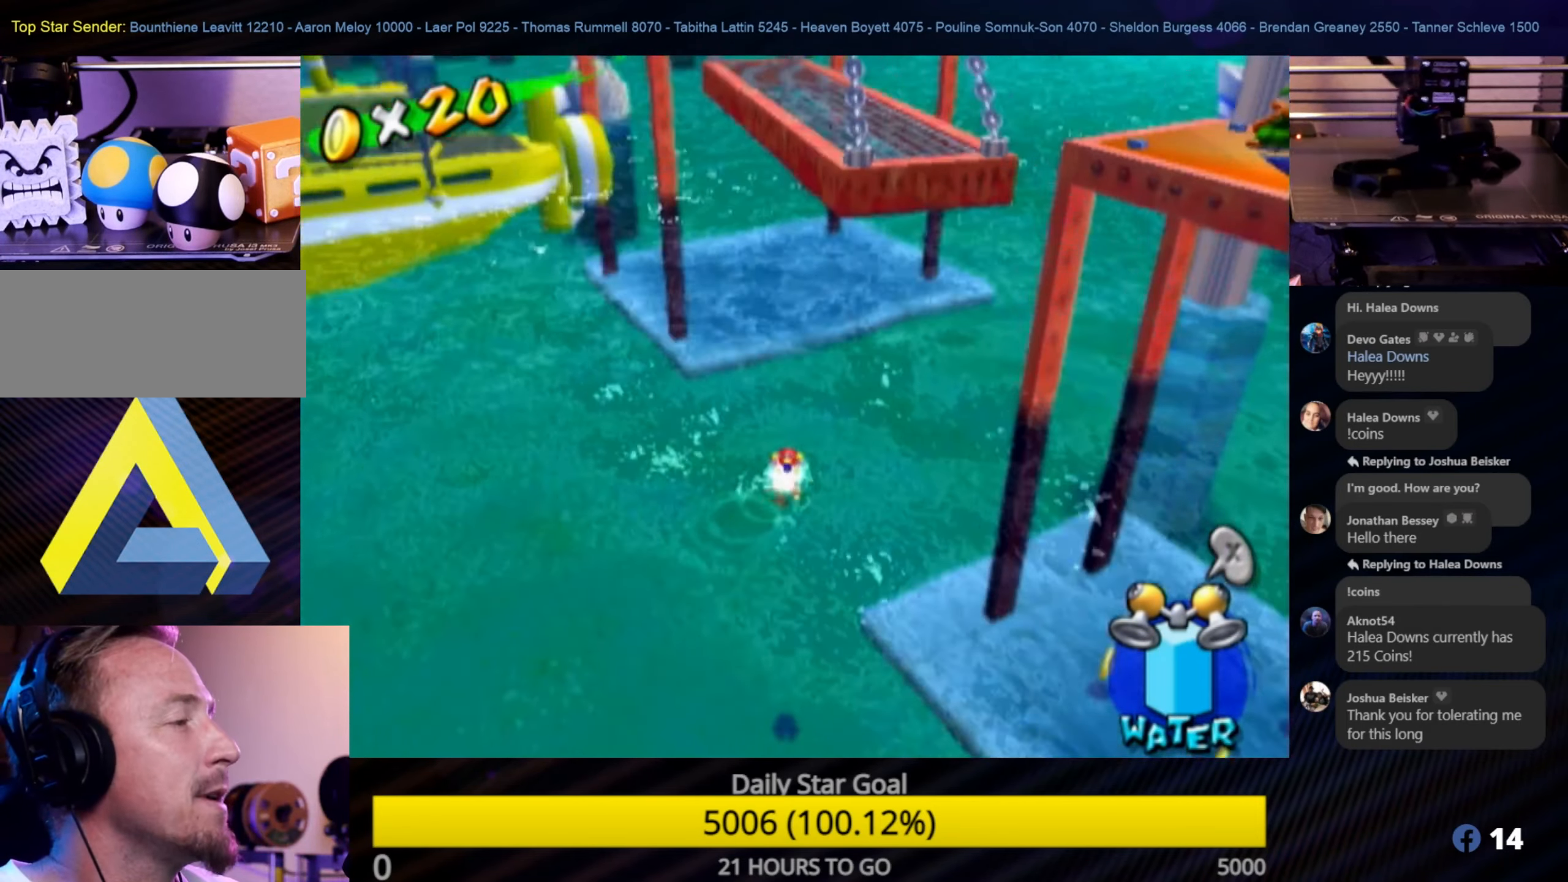
{"buttons": ["R1"], "left_stick": "up", "right_stick": "center", "events": [[33, "right_stick", "center"], [233, "R1", "down"]]}
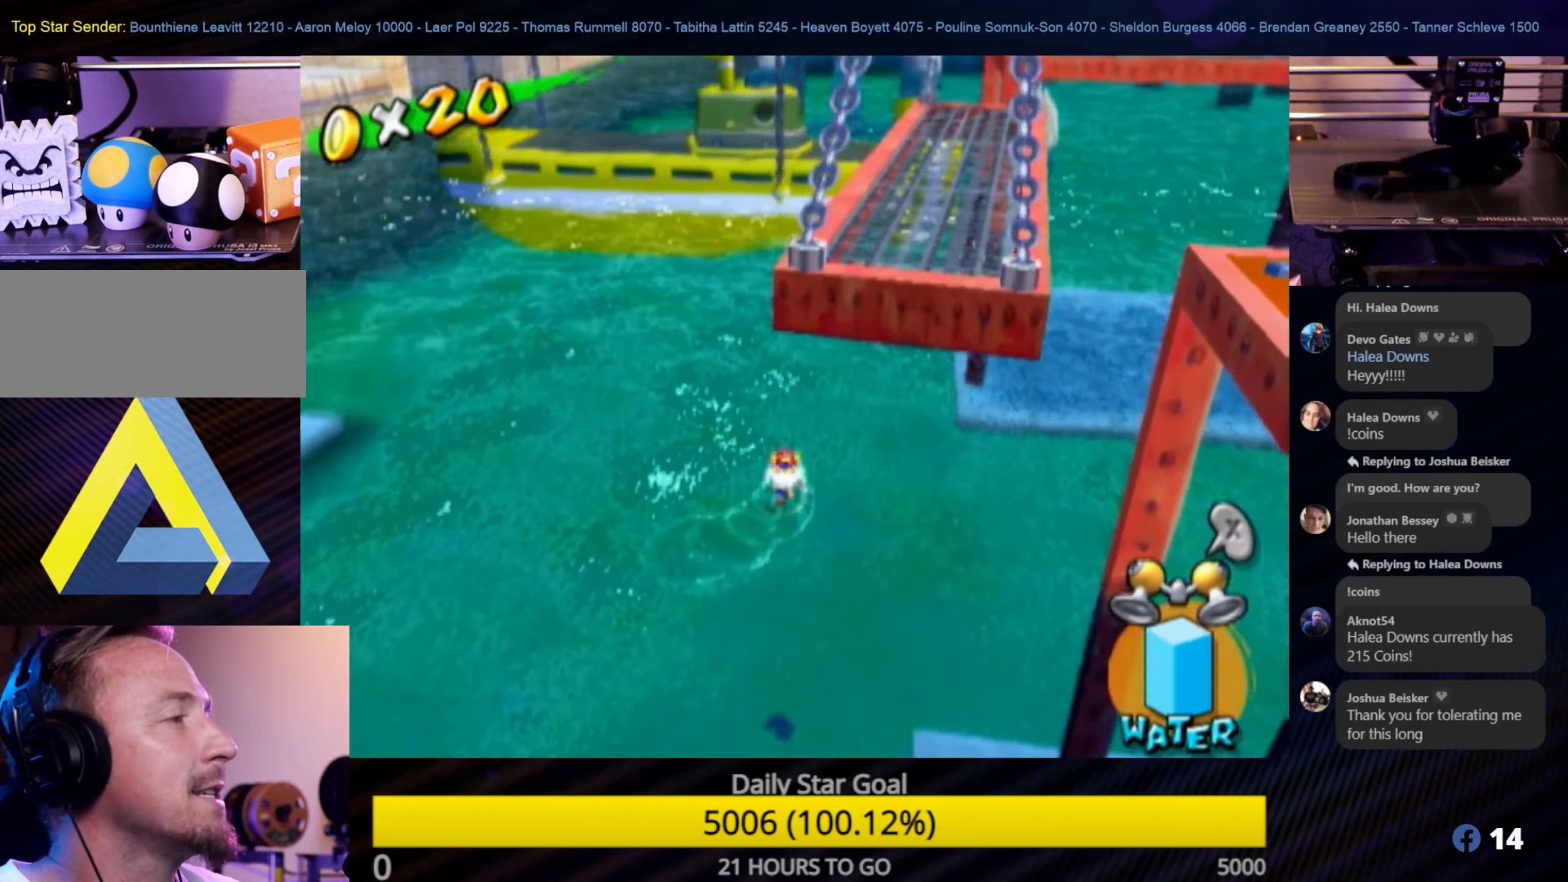
{"buttons": ["R1"], "left_stick": "up-right", "right_stick": "center", "events": [[400, "left_stick", "up-right"]]}
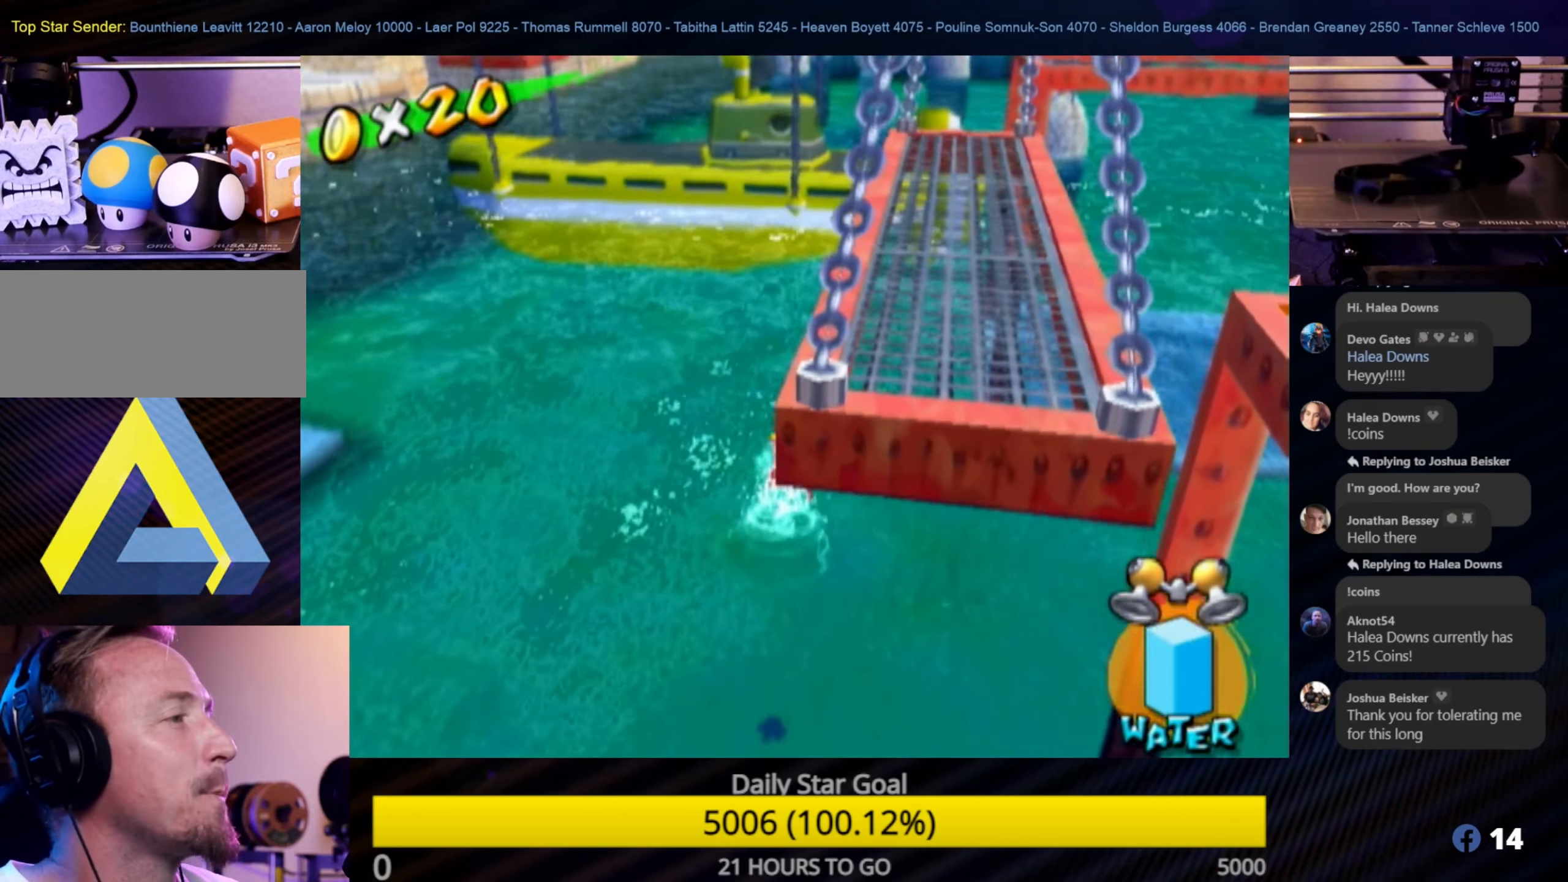
{"buttons": [], "left_stick": "up-right", "right_stick": "center", "events": [[117, "R1", "up"], [317, "X", "down"], [434, "X", "up"]]}
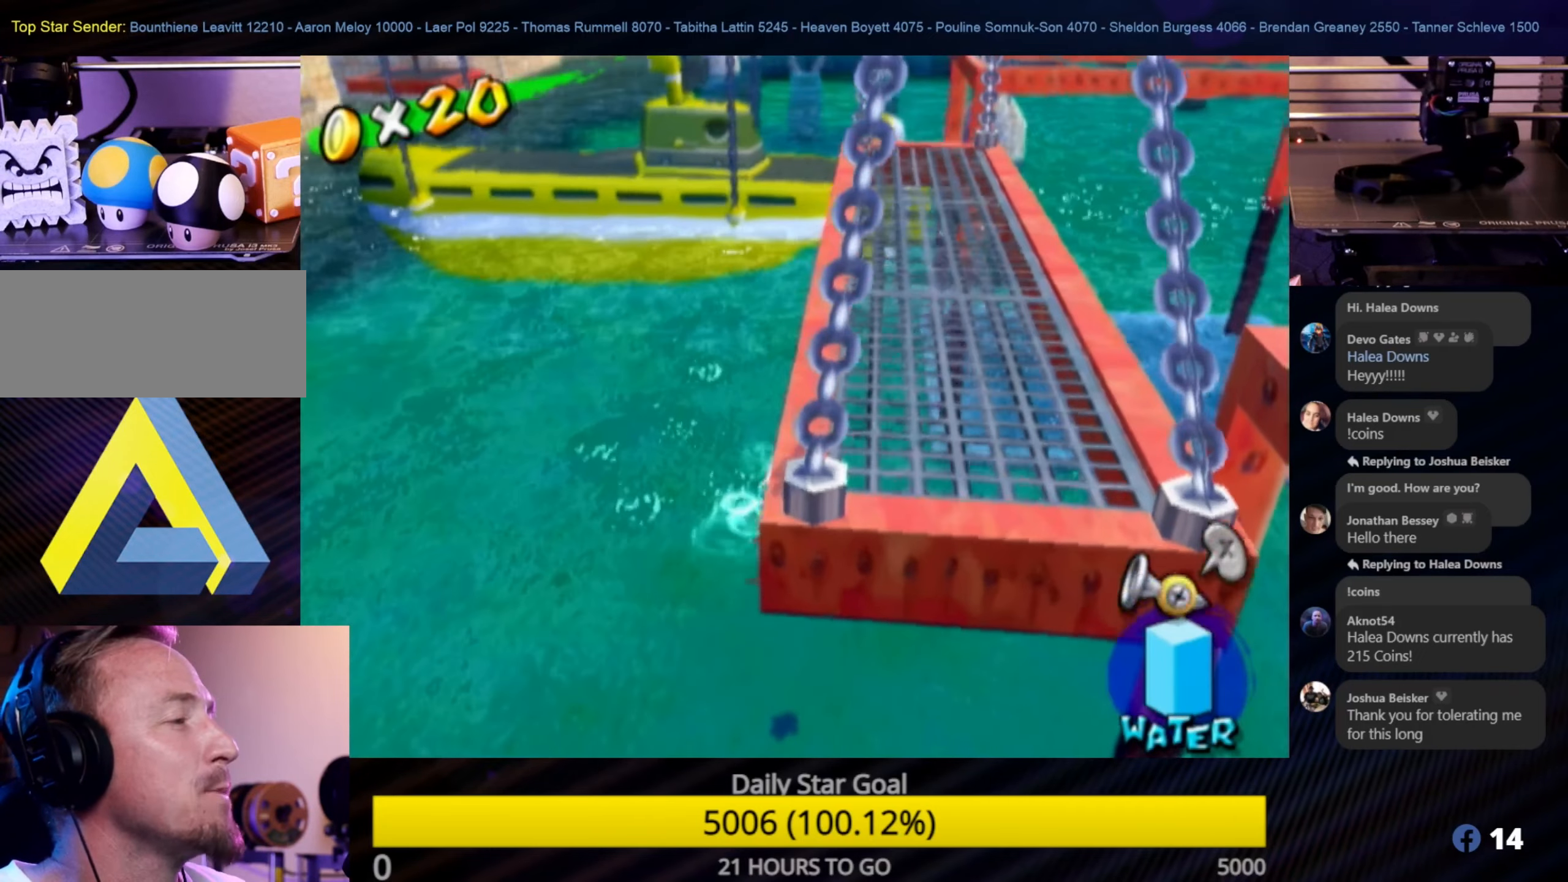
{"buttons": ["R1"], "left_stick": "up-right", "right_stick": "center", "events": [[317, "R1", "down"]]}
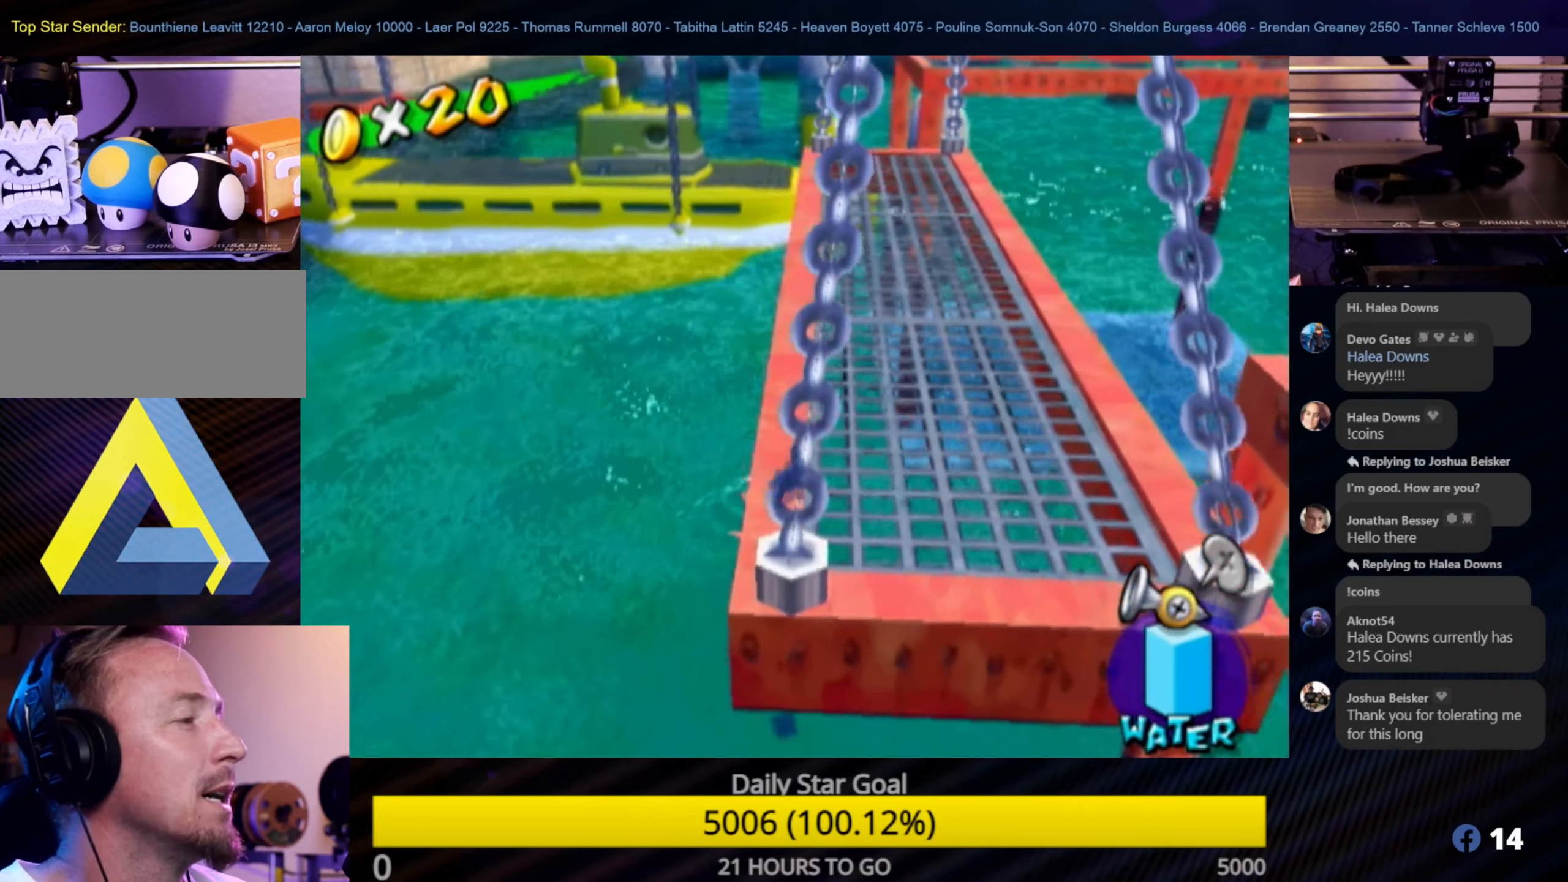
{"buttons": ["R1"], "left_stick": "up-right", "right_stick": "center", "events": []}
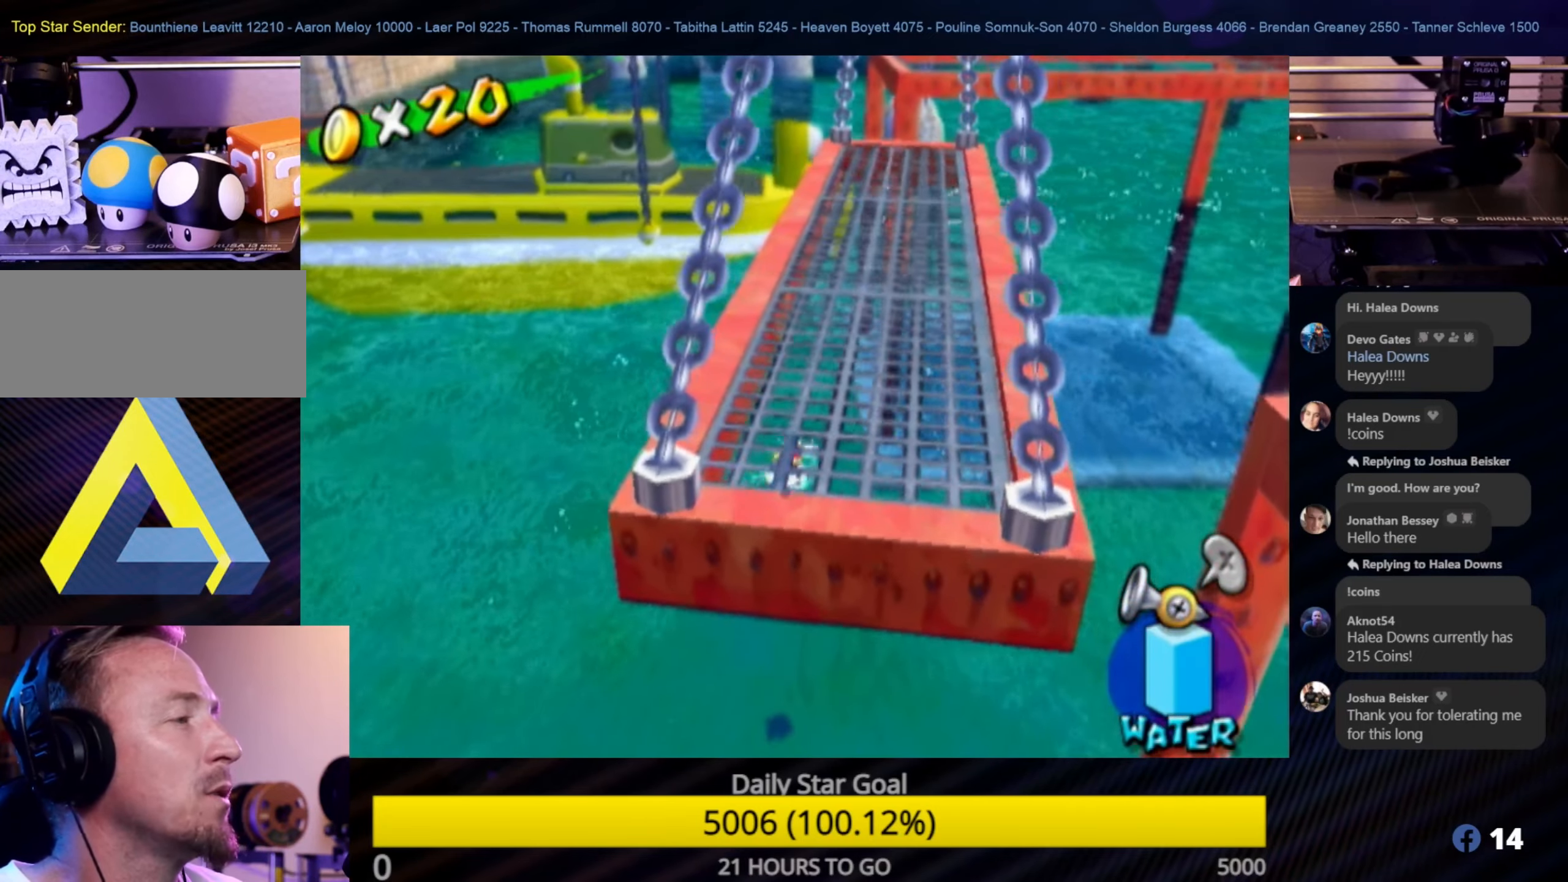
{"buttons": [], "left_stick": "up-right", "right_stick": "center", "events": [[167, "R1", "up"], [350, "X", "down"], [450, "X", "up"]]}
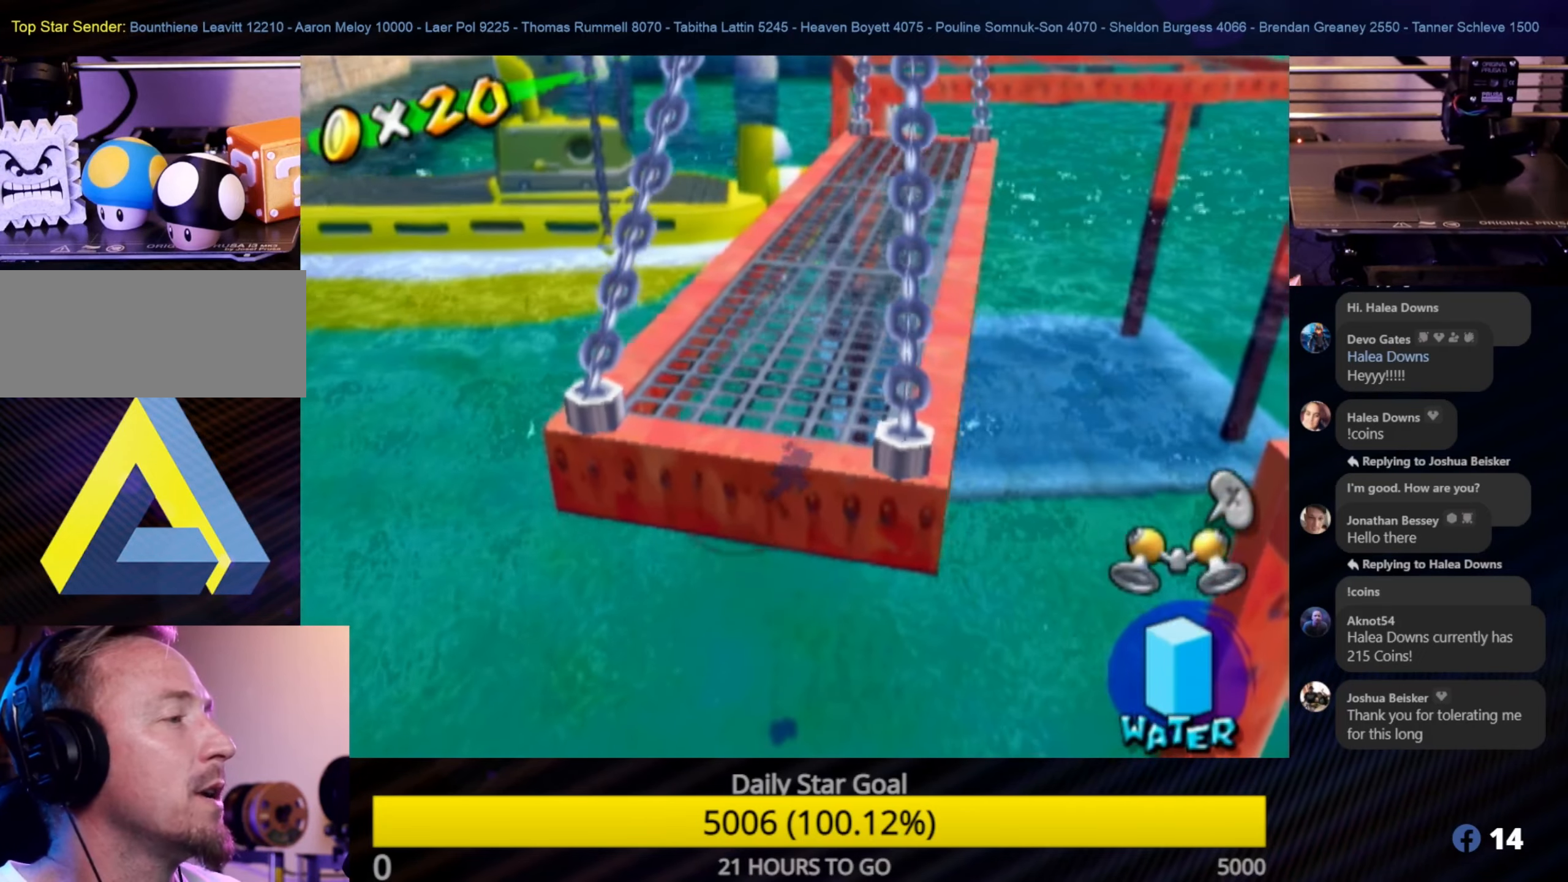
{"buttons": ["R1"], "left_stick": "up-right", "right_stick": "center", "events": [[117, "R1", "down"]]}
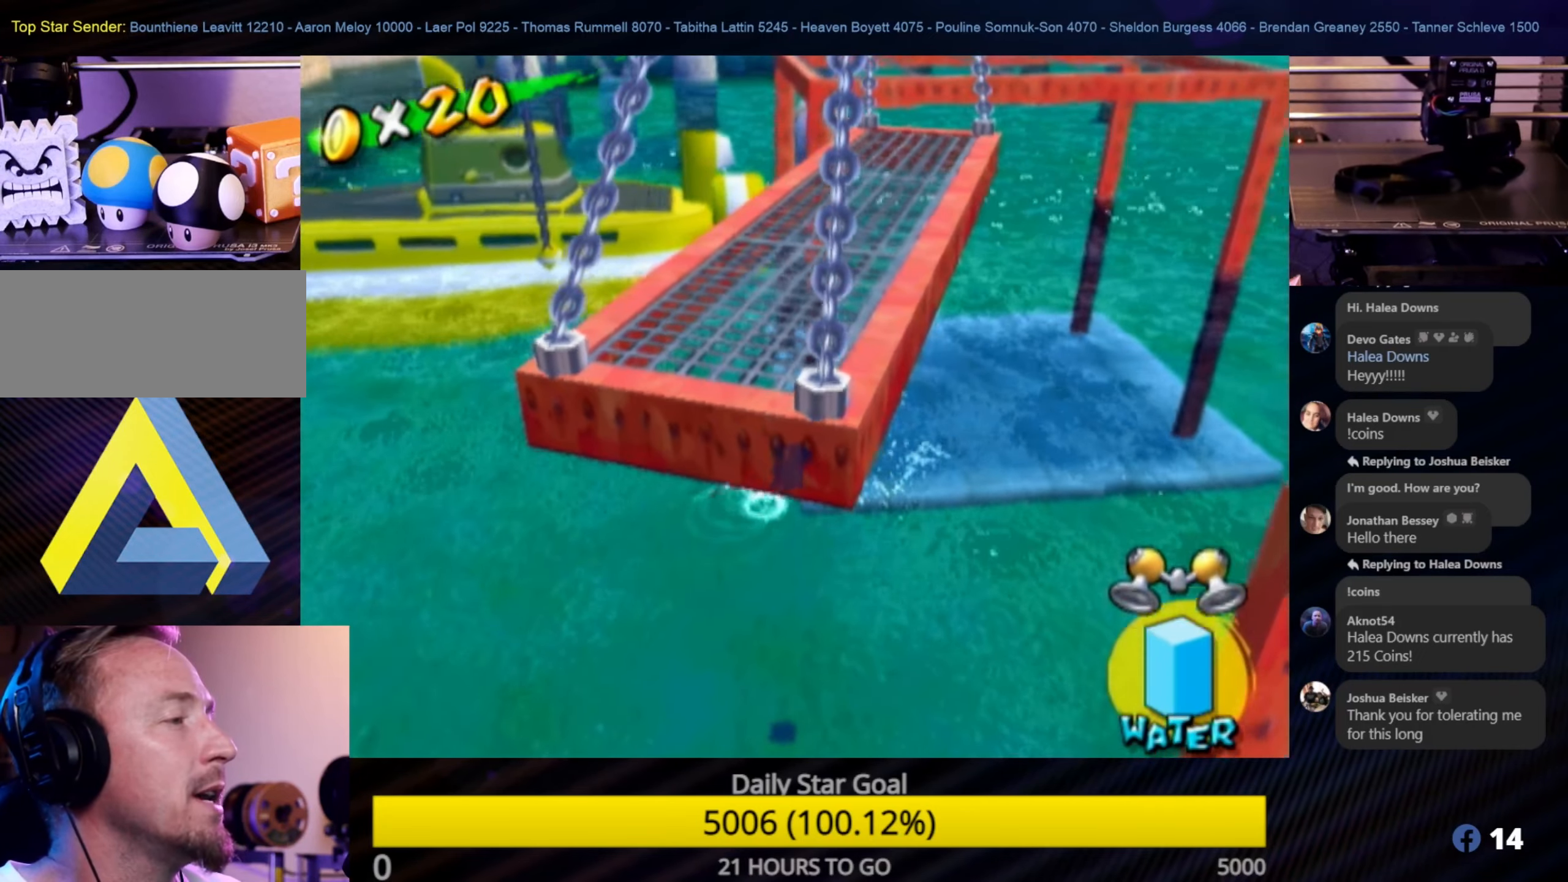
{"buttons": ["R1"], "left_stick": "up-right", "right_stick": "center", "events": []}
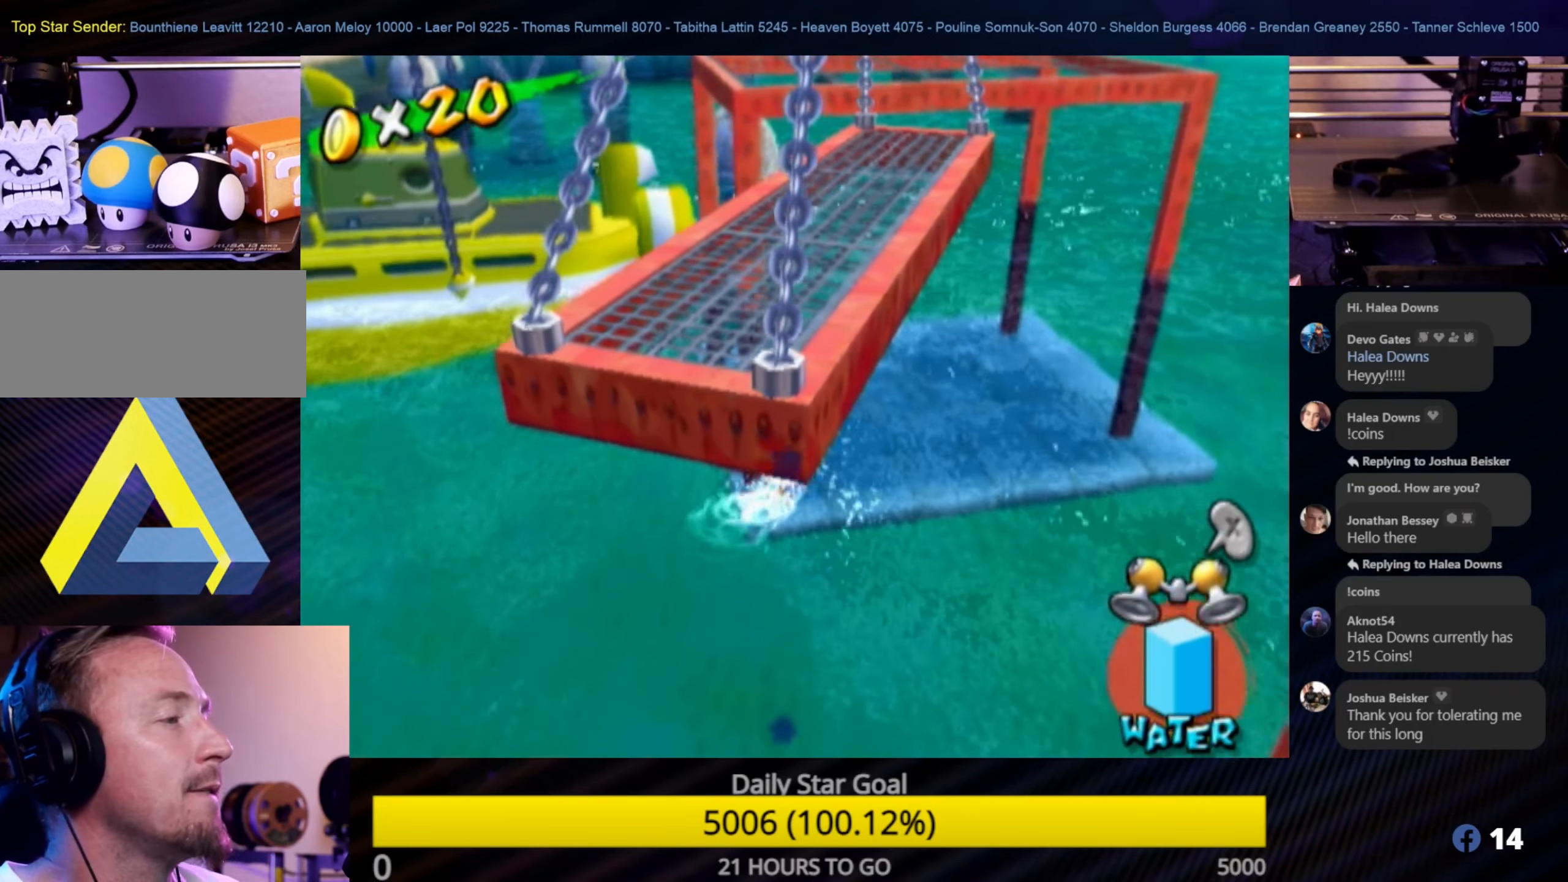
{"buttons": ["R1"], "left_stick": "up", "right_stick": "center", "events": [[84, "left_stick", "up"]]}
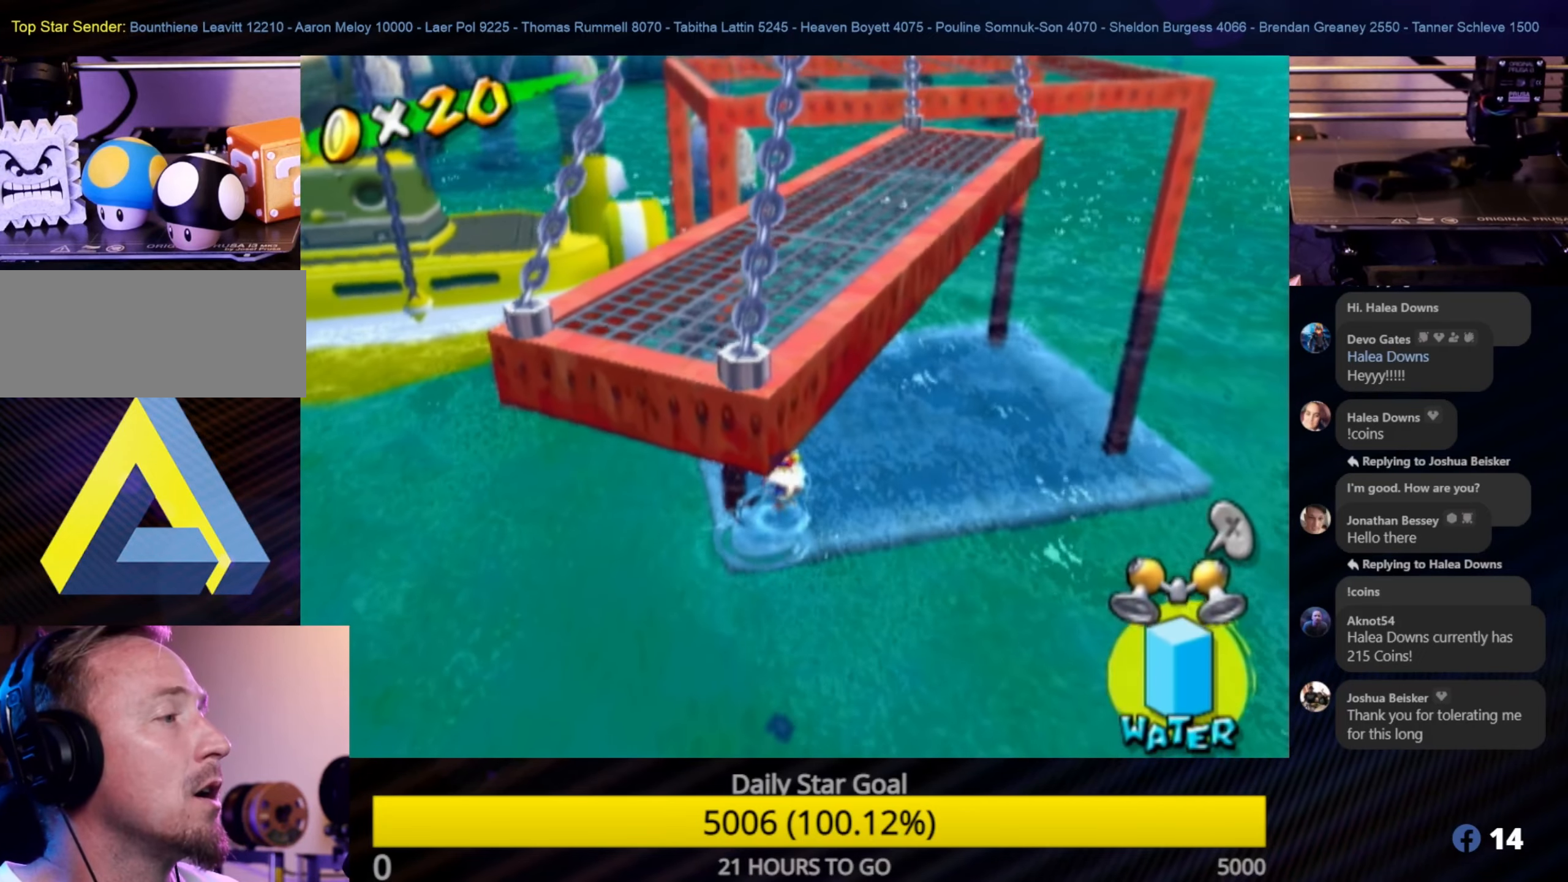
{"buttons": ["R1"], "left_stick": "up", "right_stick": "center", "events": []}
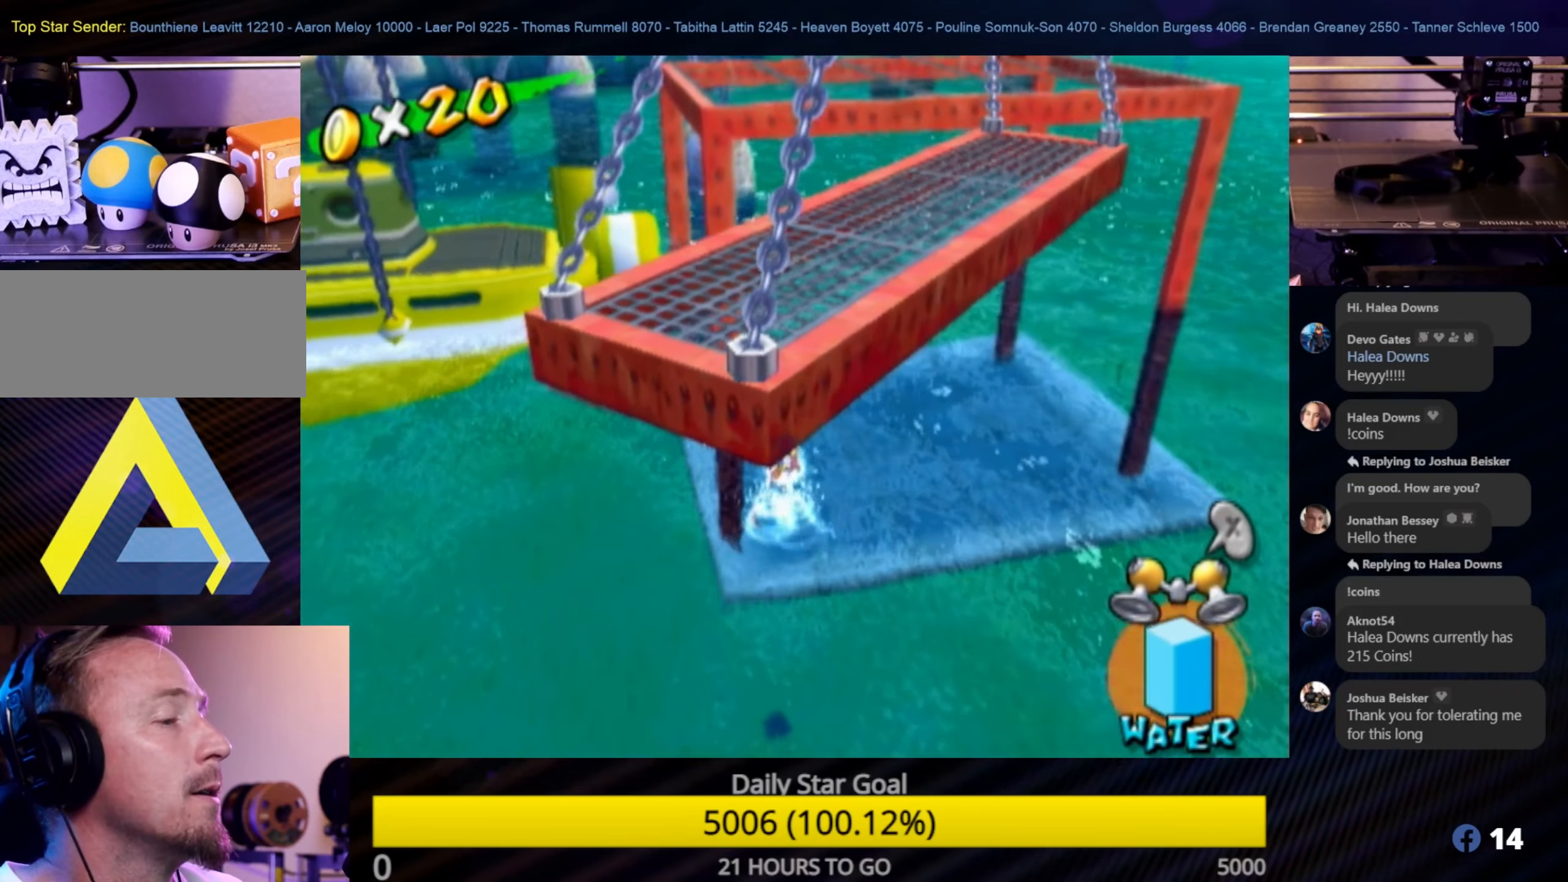
{"buttons": ["R1"], "left_stick": "up", "right_stick": "center", "events": [[167, "R1", "up"], [250, "R1", "down"]]}
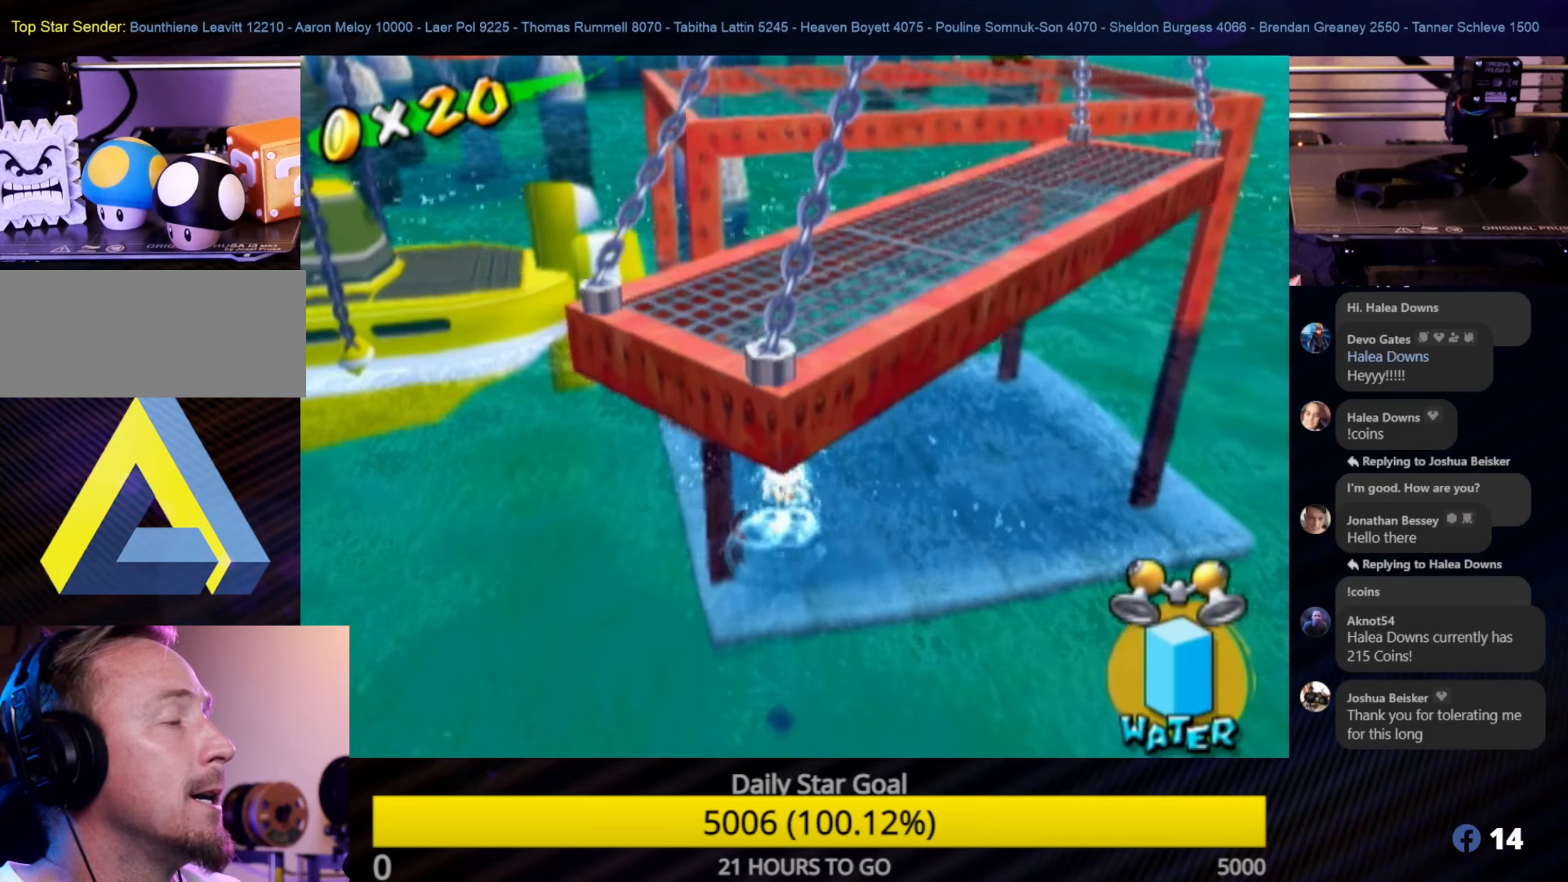
{"buttons": [], "left_stick": "up", "right_stick": "center", "events": [[16, "R1", "up"], [33, "A", "down"], [200, "A", "up"]]}
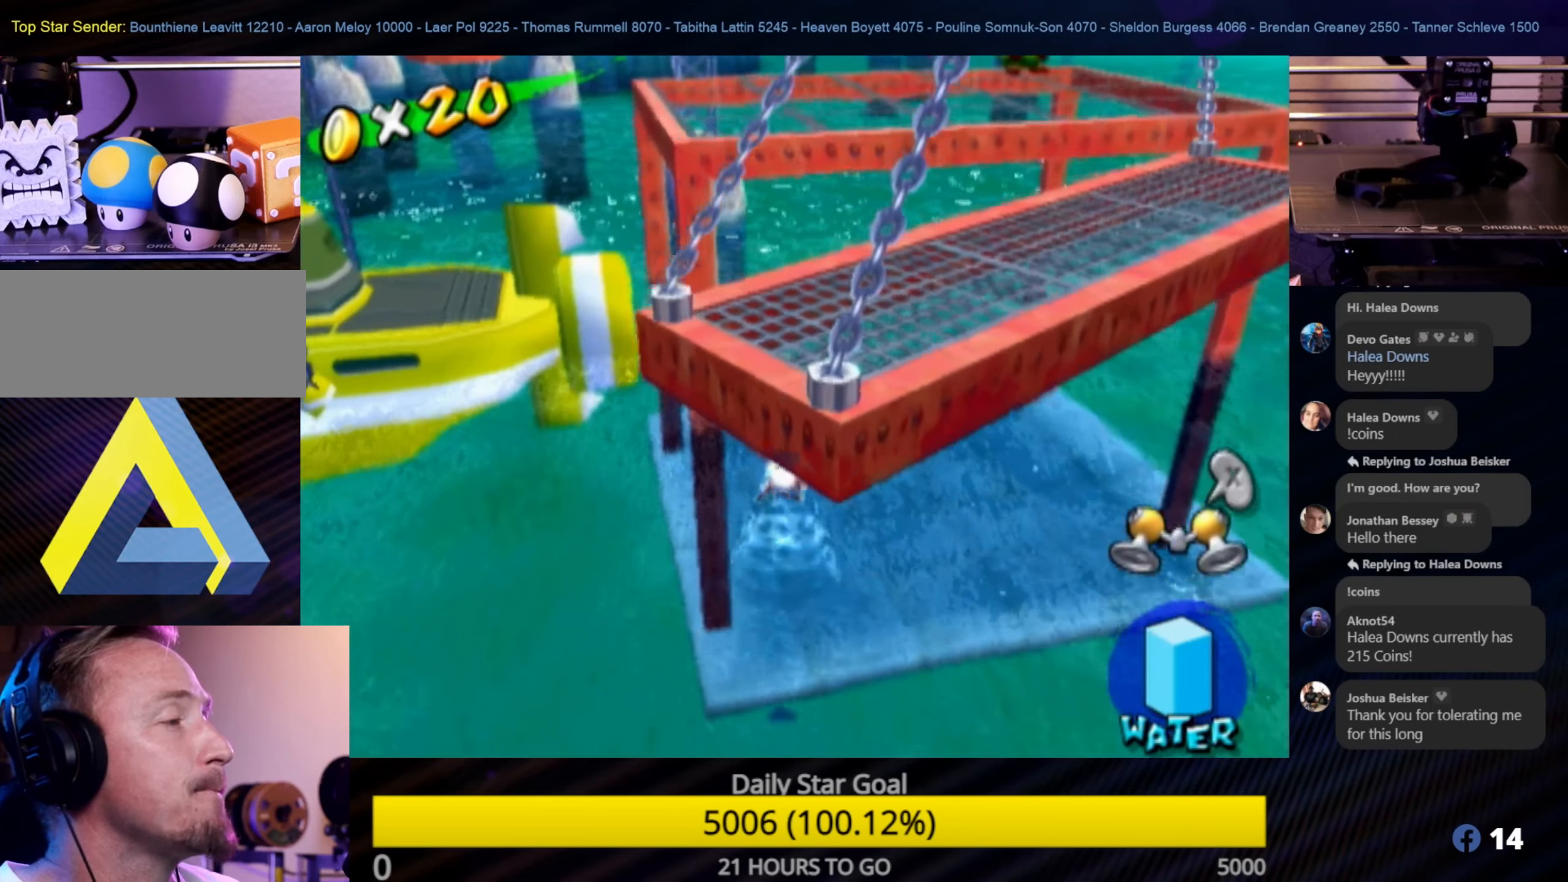
{"buttons": [], "left_stick": "up-left", "right_stick": "center", "events": [[83, "X", "down"], [233, "X", "up"], [300, "X", "down"], [366, "left_stick", "up-left"], [433, "X", "up"]]}
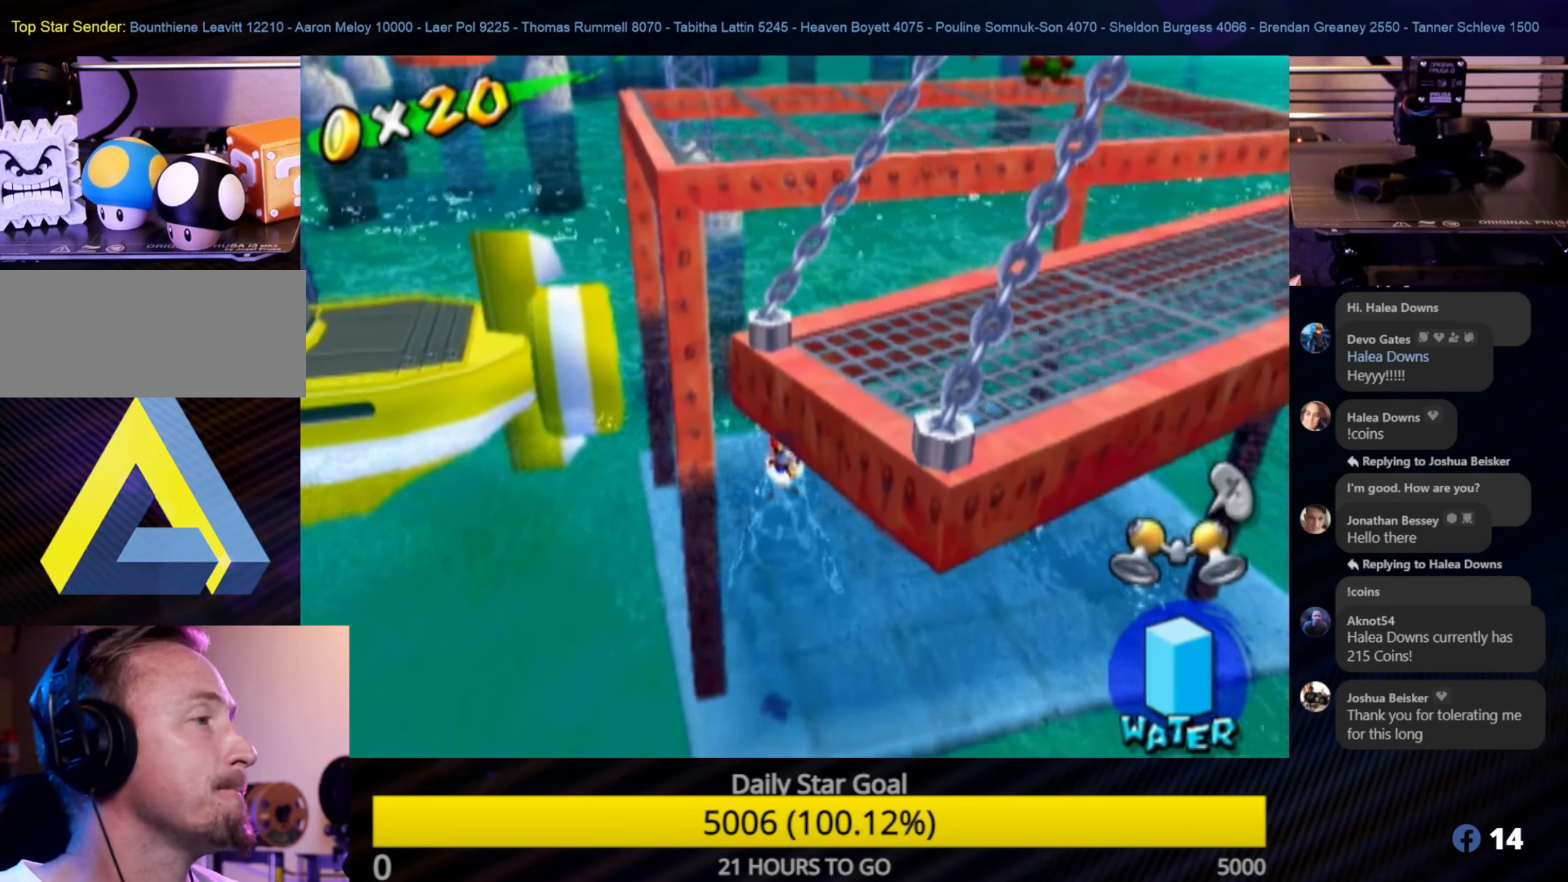
{"buttons": ["R1"], "left_stick": "up", "right_stick": "center", "events": [[50, "A", "down"], [166, "R1", "down"], [200, "A", "up"], [200, "left_stick", "up"]]}
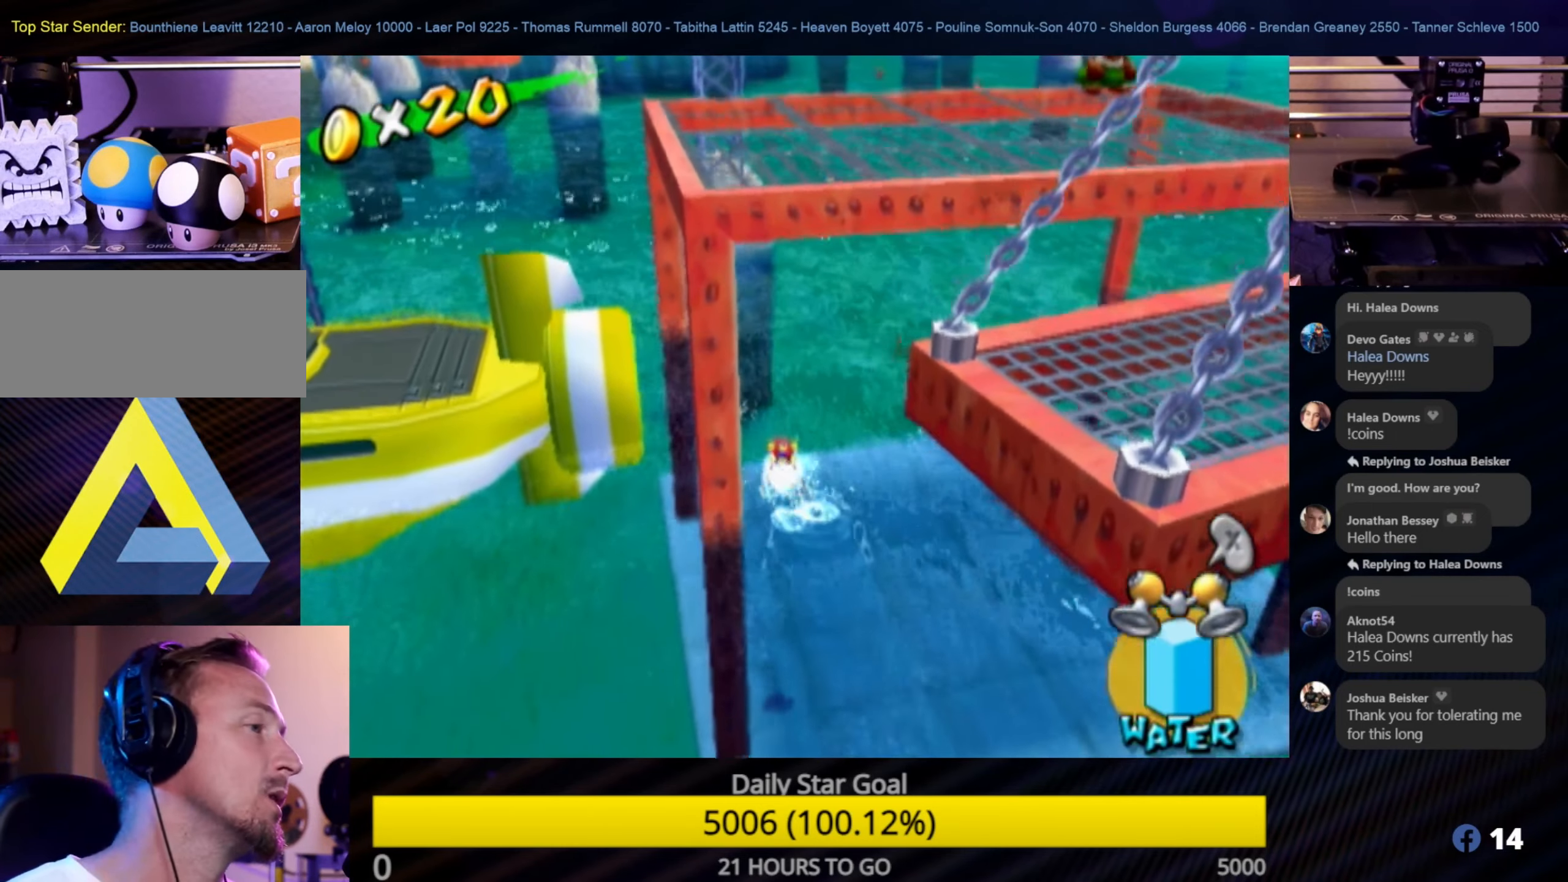
{"buttons": ["R1"], "left_stick": "up", "right_stick": "center", "events": [[183, "R1", "up"], [300, "X", "down"], [433, "X", "up"], [466, "R1", "down"]]}
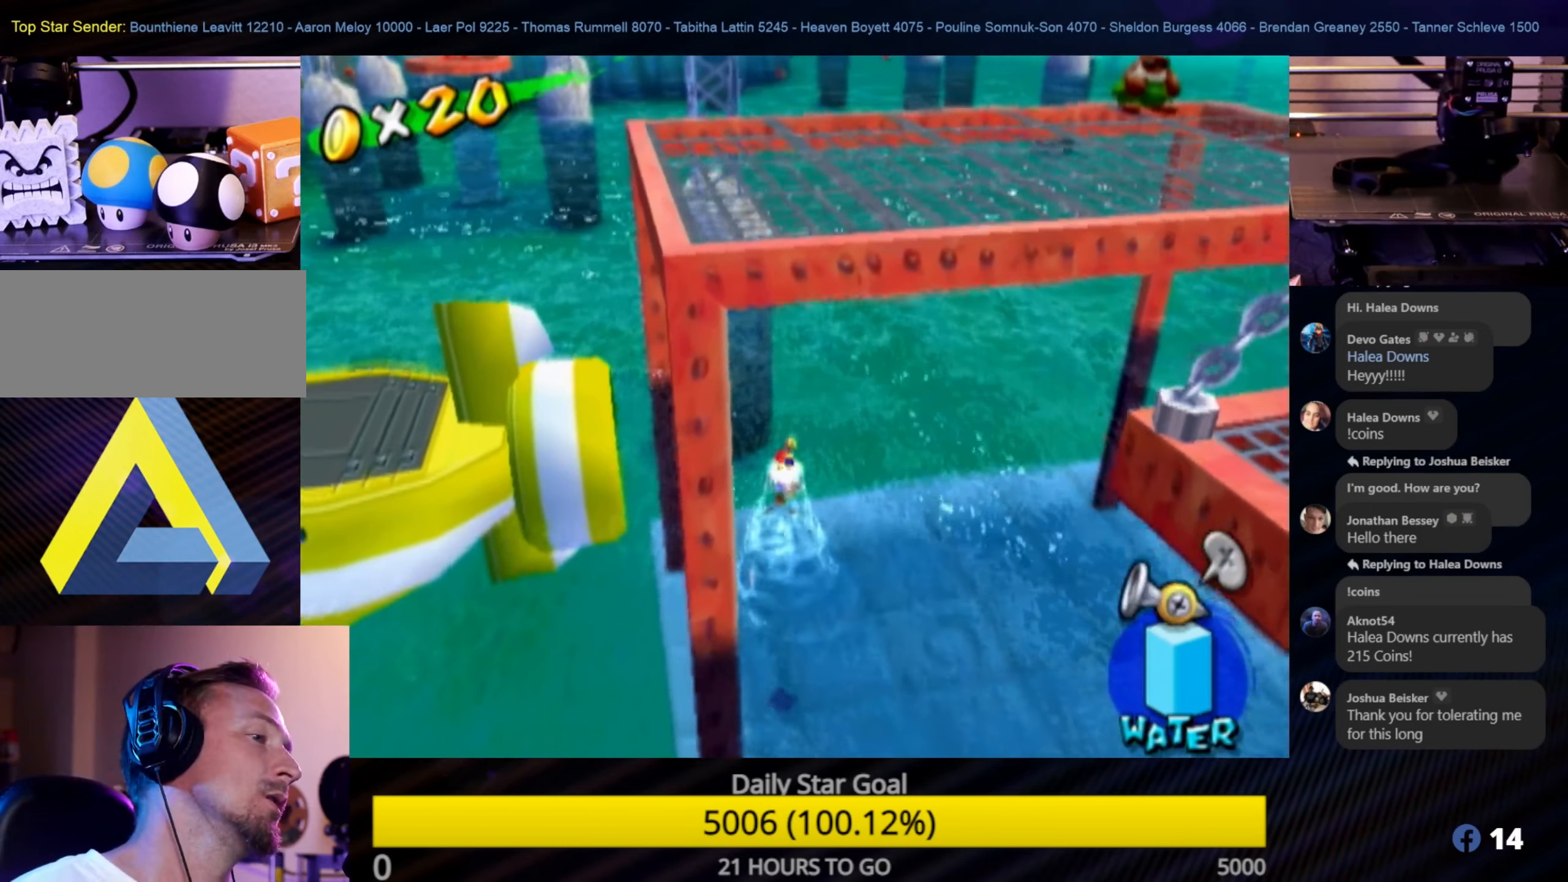
{"buttons": ["R1"], "left_stick": "up", "right_stick": "center", "events": []}
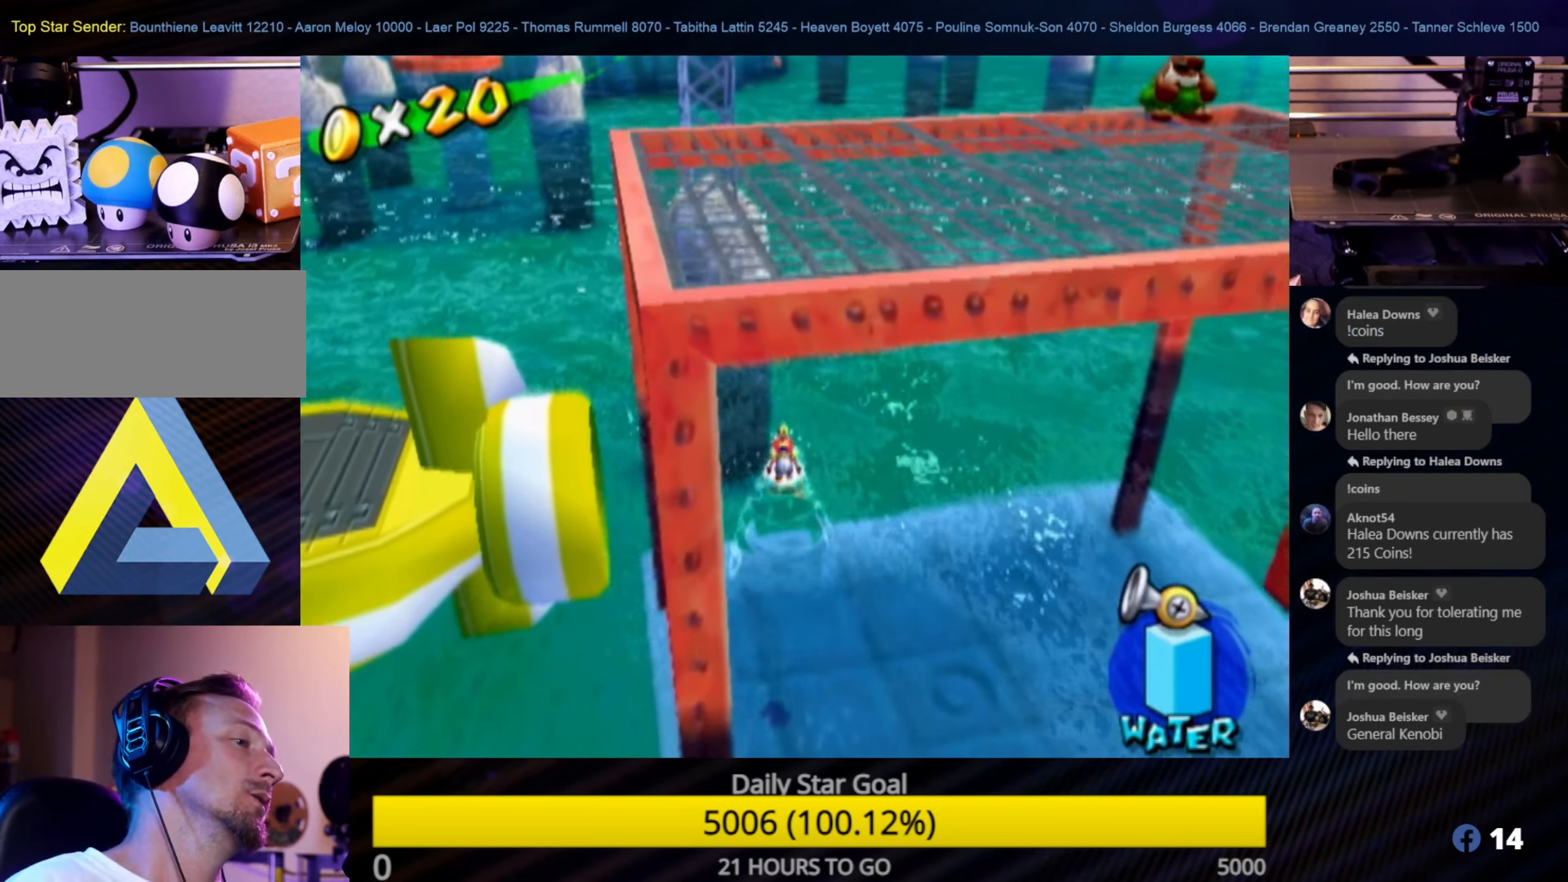
{"buttons": ["R1"], "left_stick": "up", "right_stick": "center", "events": []}
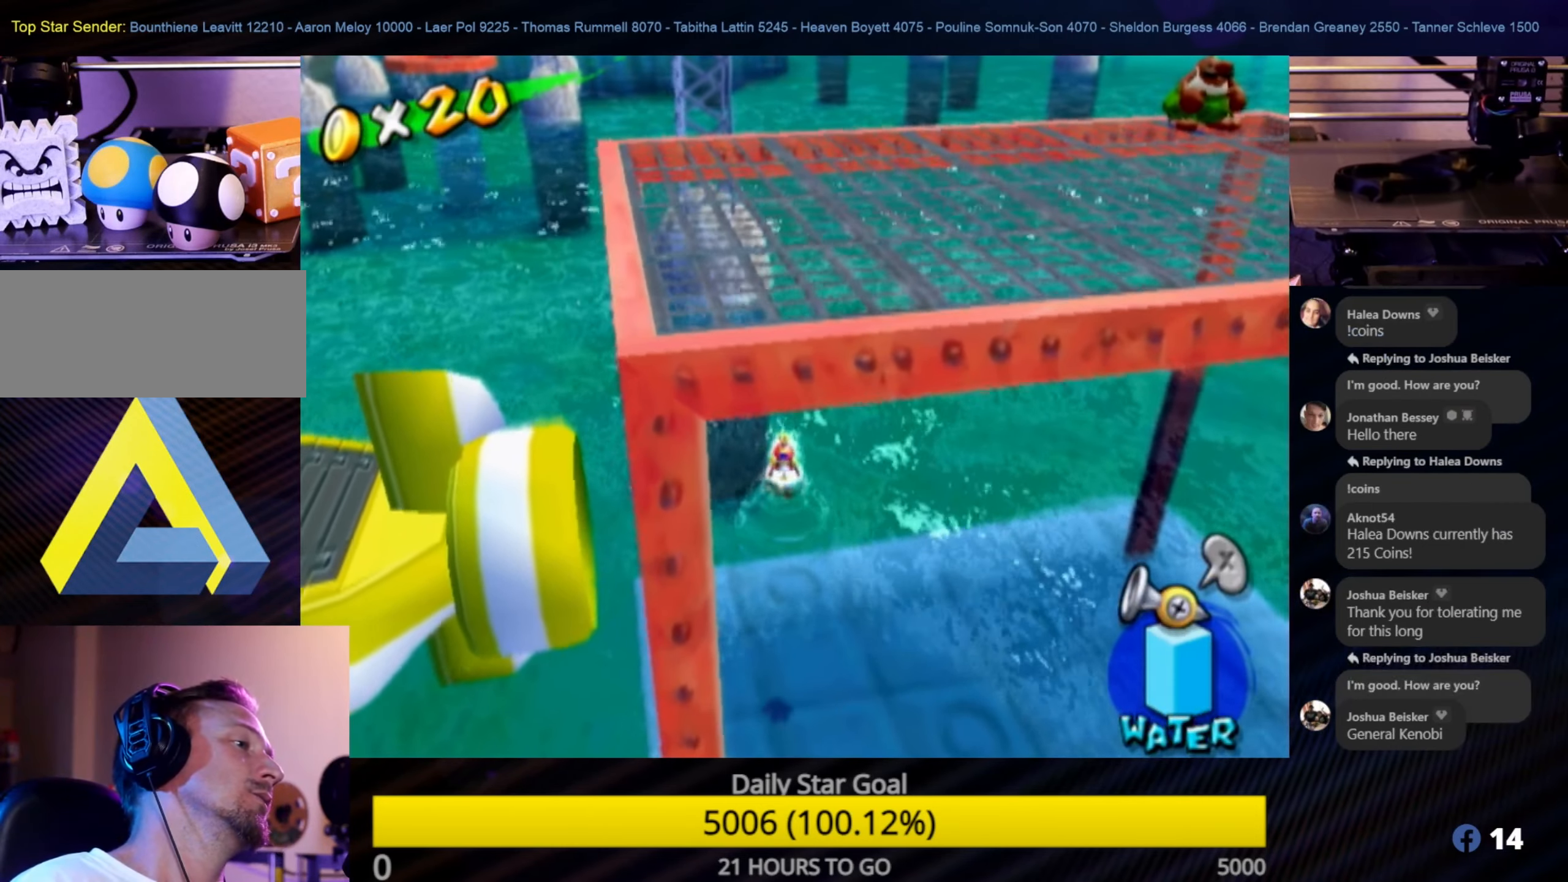
{"buttons": [], "left_stick": "center", "right_stick": "center", "events": [[133, "R1", "up"], [216, "left_stick", "center"], [300, "A", "down"], [450, "A", "up"]]}
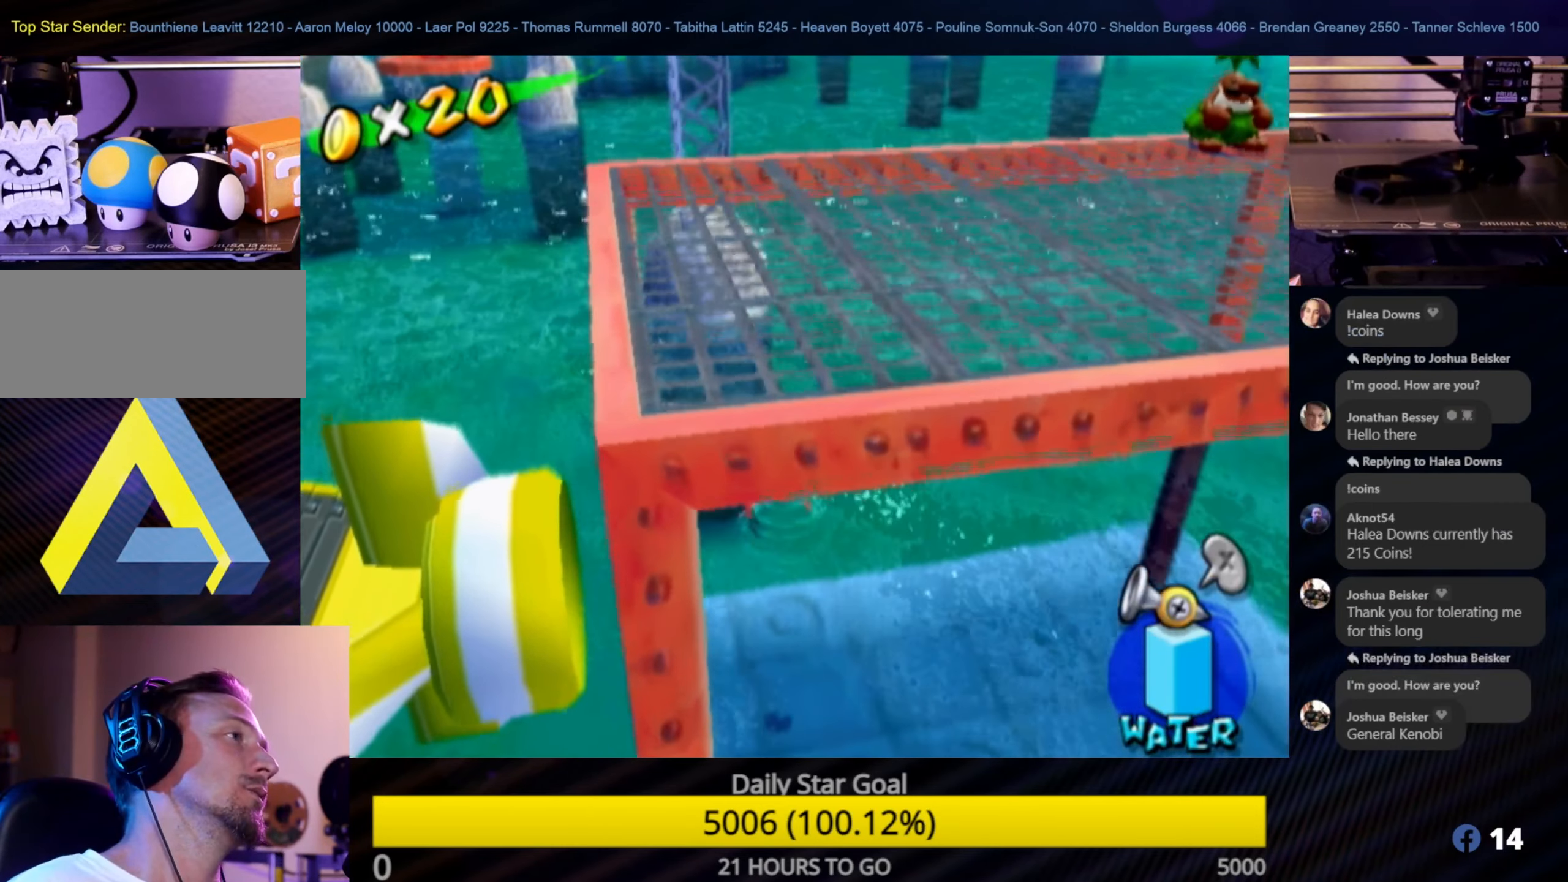
{"buttons": ["START"], "left_stick": "center", "right_stick": "center", "events": [[233, "START", "down"], [283, "right_stick", "left"], [383, "right_stick", "center"]]}
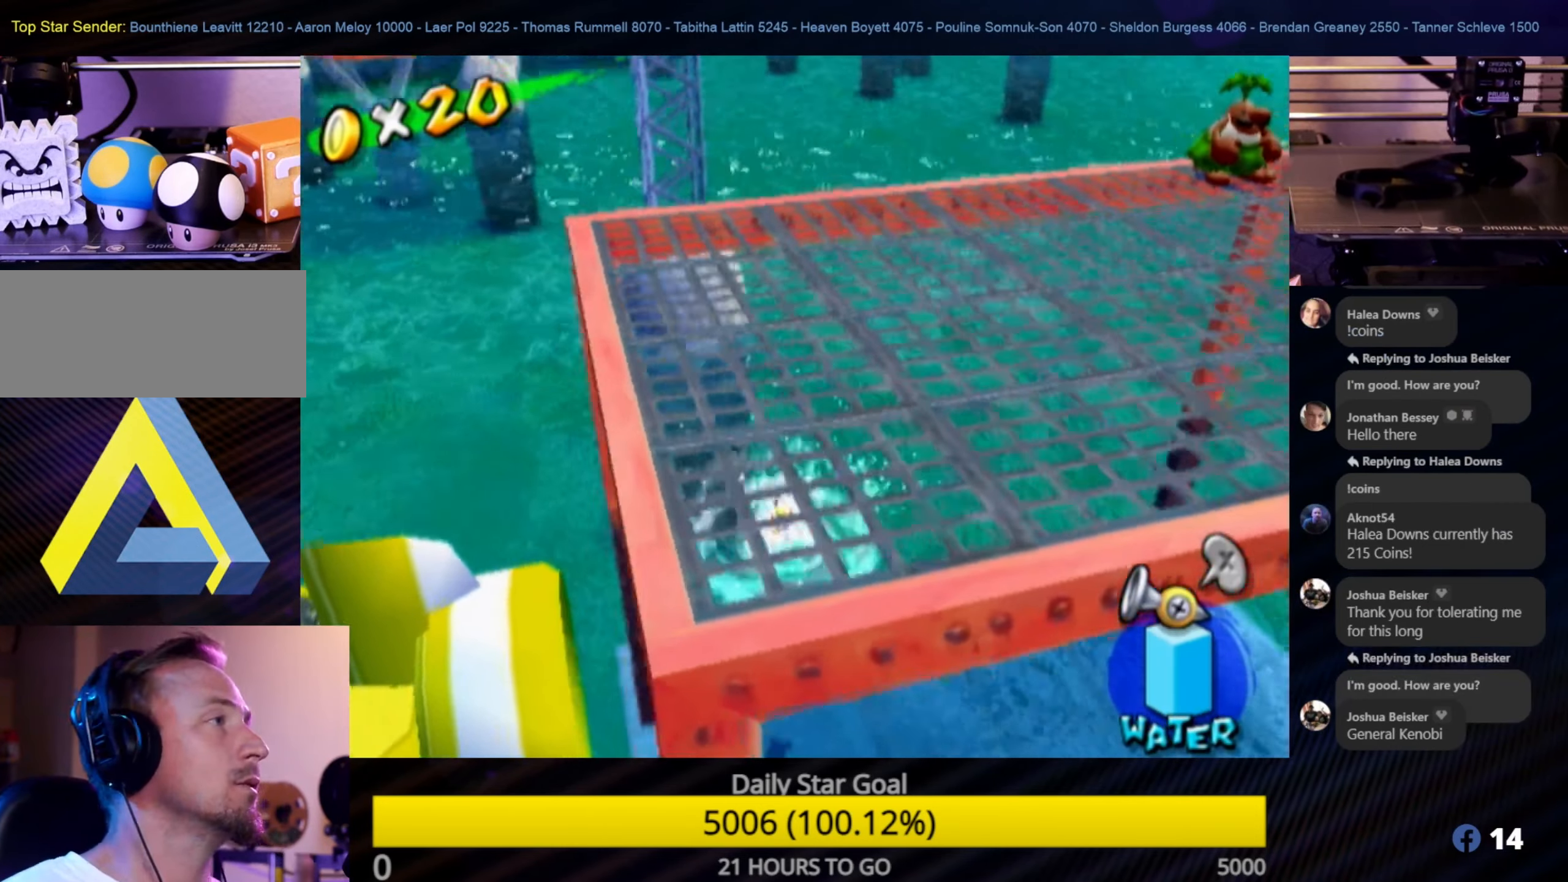
{"buttons": [], "left_stick": "center", "right_stick": "center", "events": [[50, "START", "up"]]}
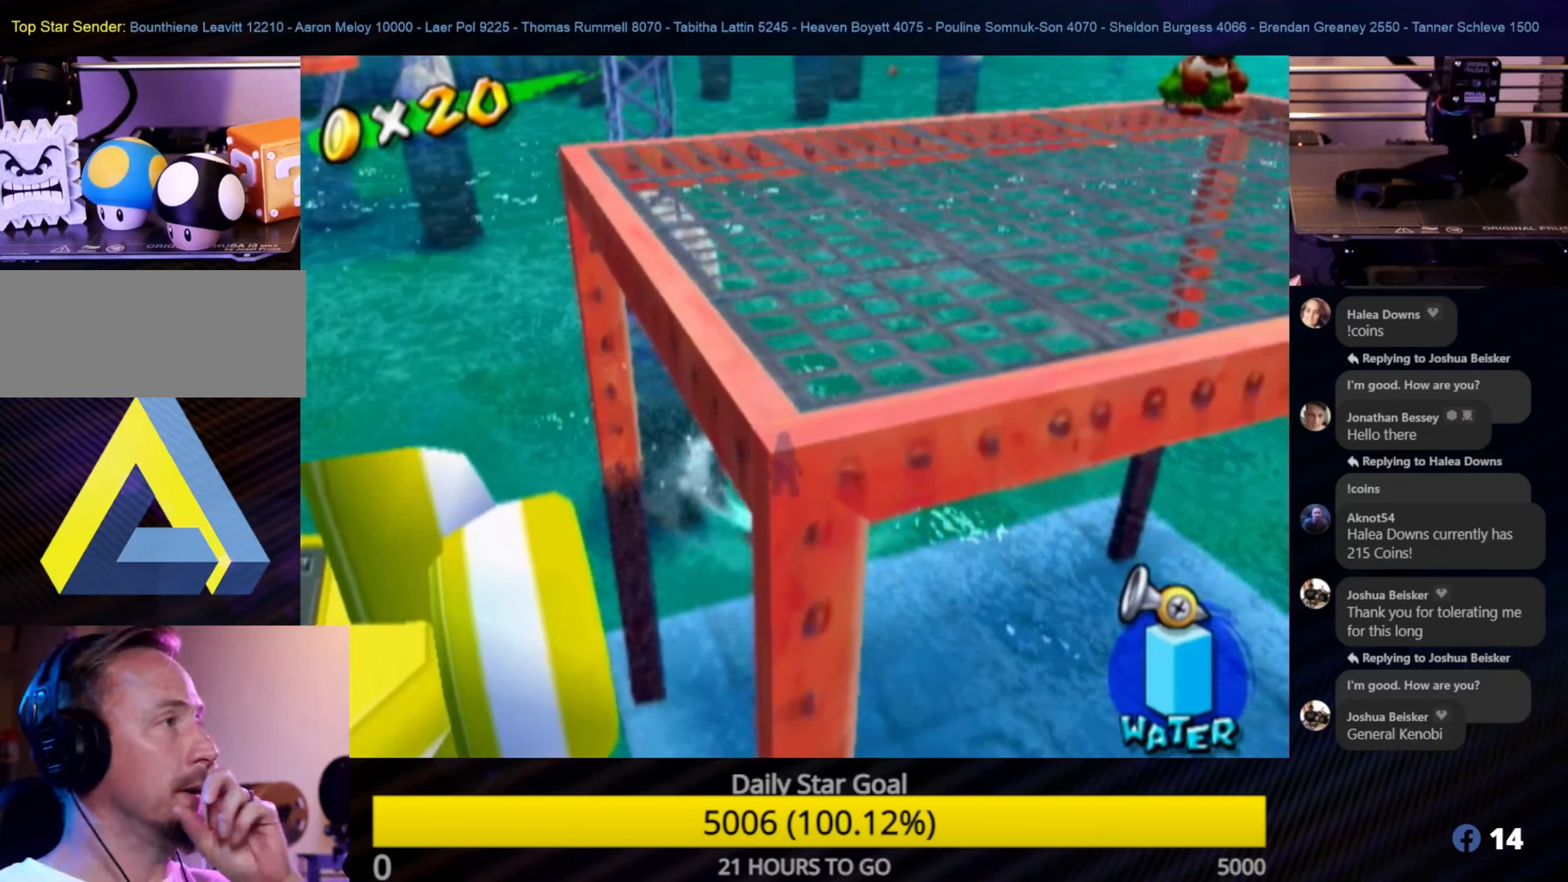
{"buttons": ["START"], "left_stick": "center", "right_stick": "center", "events": [[483, "START", "down"]]}
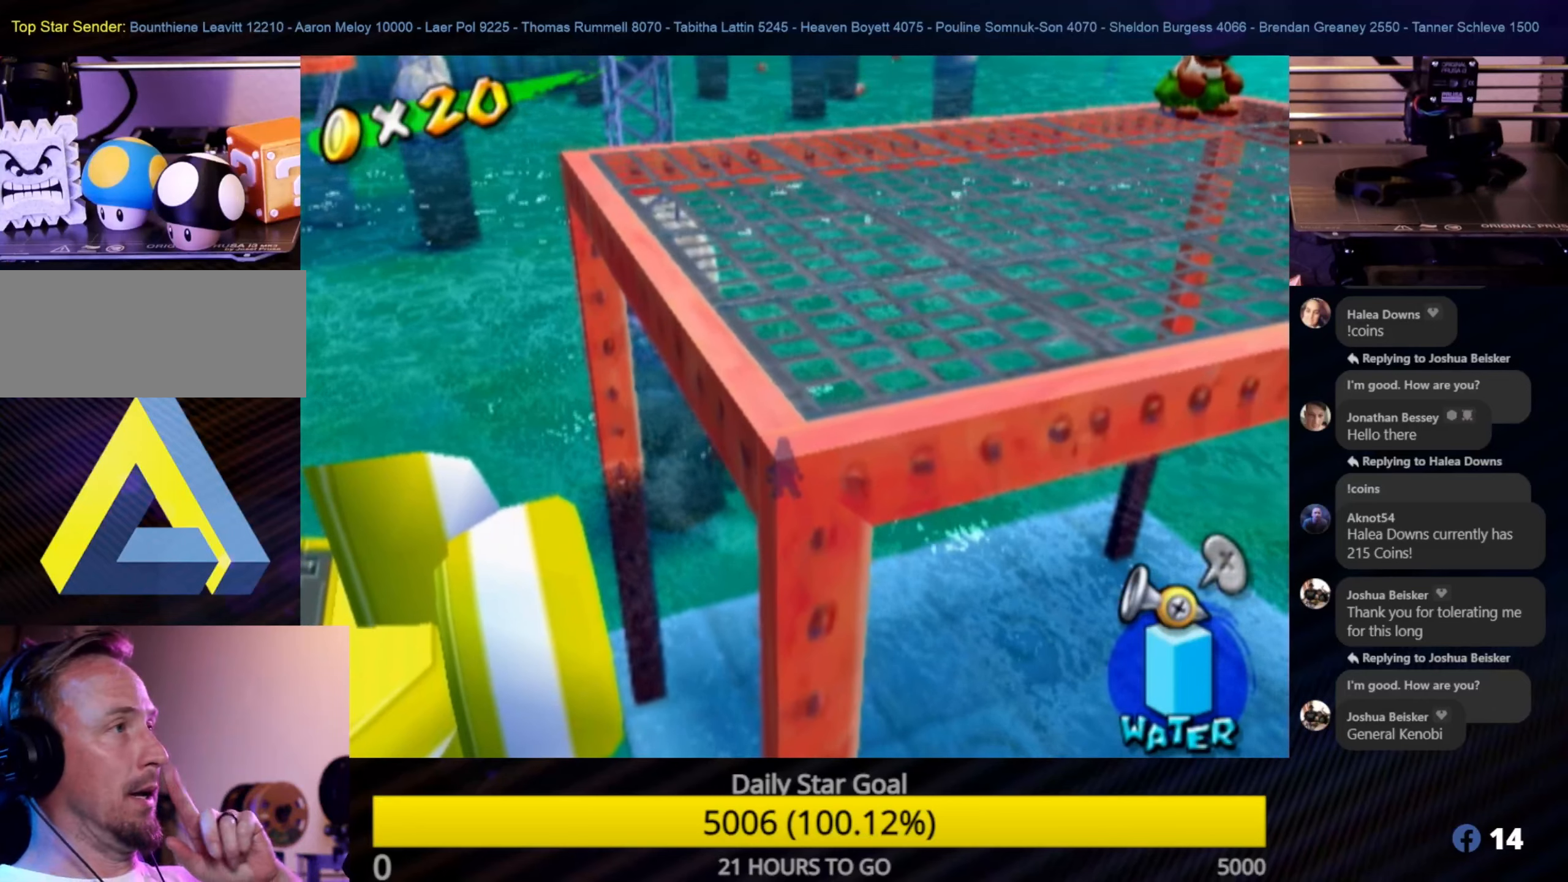
{"buttons": [], "left_stick": "center", "right_stick": "center", "events": [[200, "START", "up"]]}